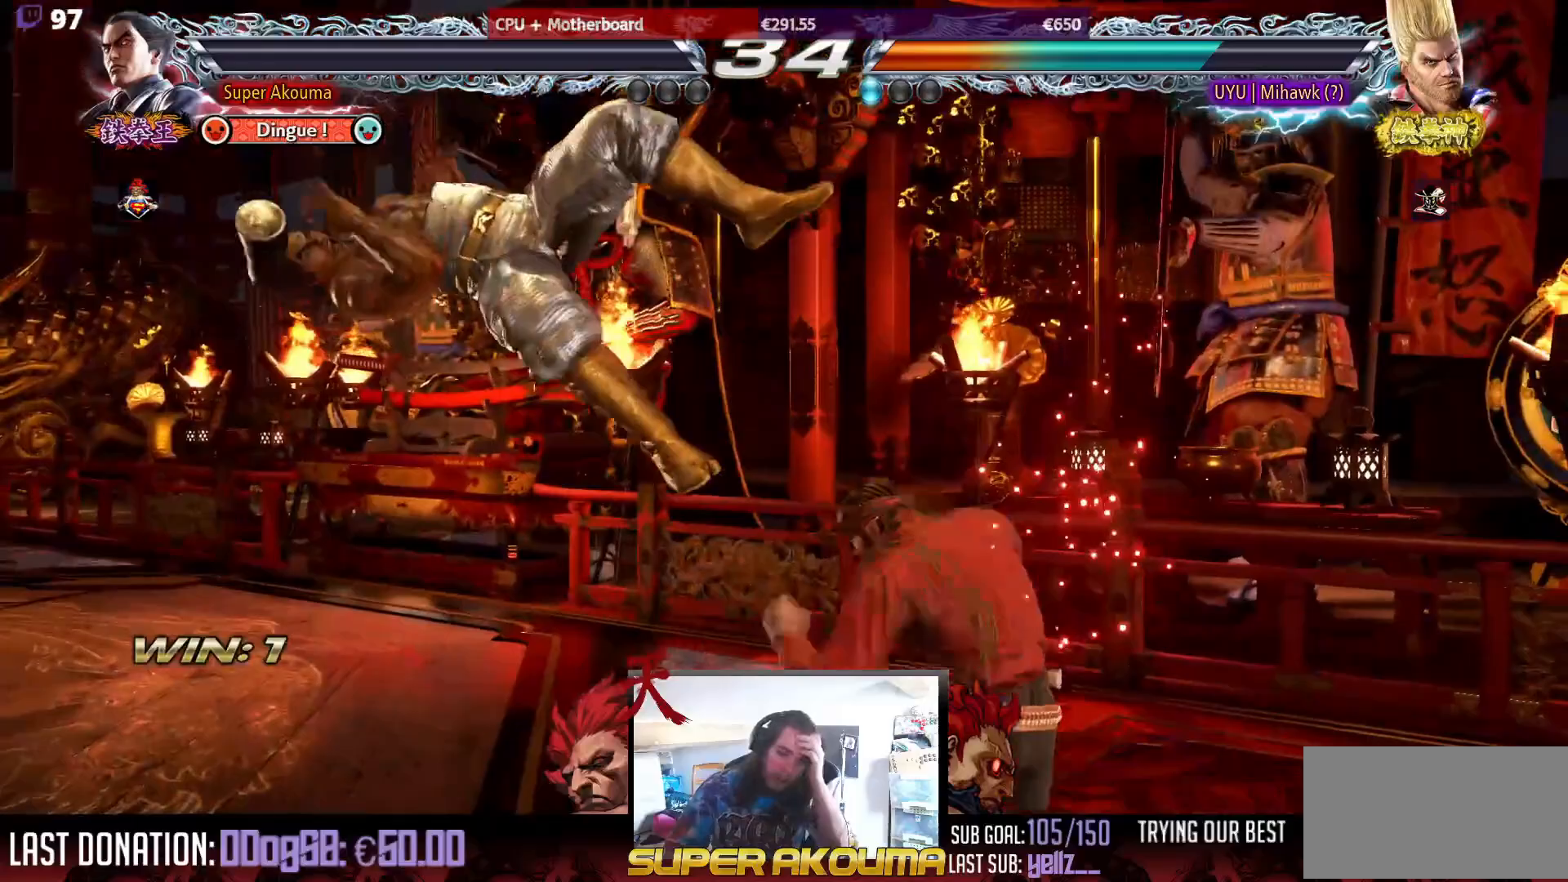
Gameplay with a controller (arcade stick); each line is a JSON object with the inputs held at the frame after it. "events" lists button and stick changes between this image and that frame as [ms after this image, input, new state], when the widget could be followed in between. Not read: L3 R3.
{"buttons": [], "events": []}
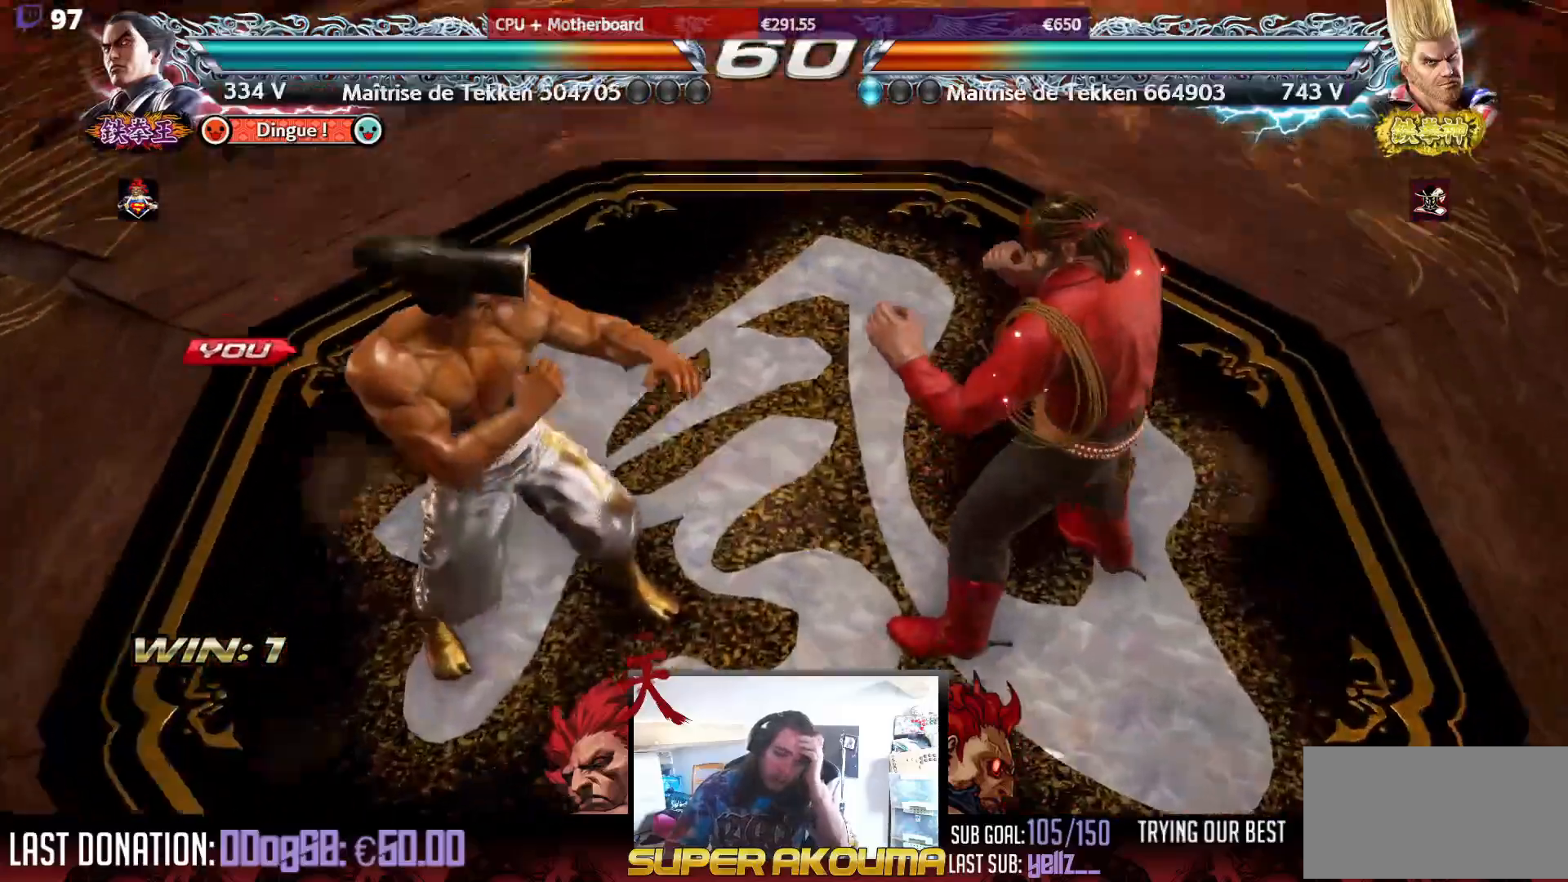
{"buttons": [], "events": []}
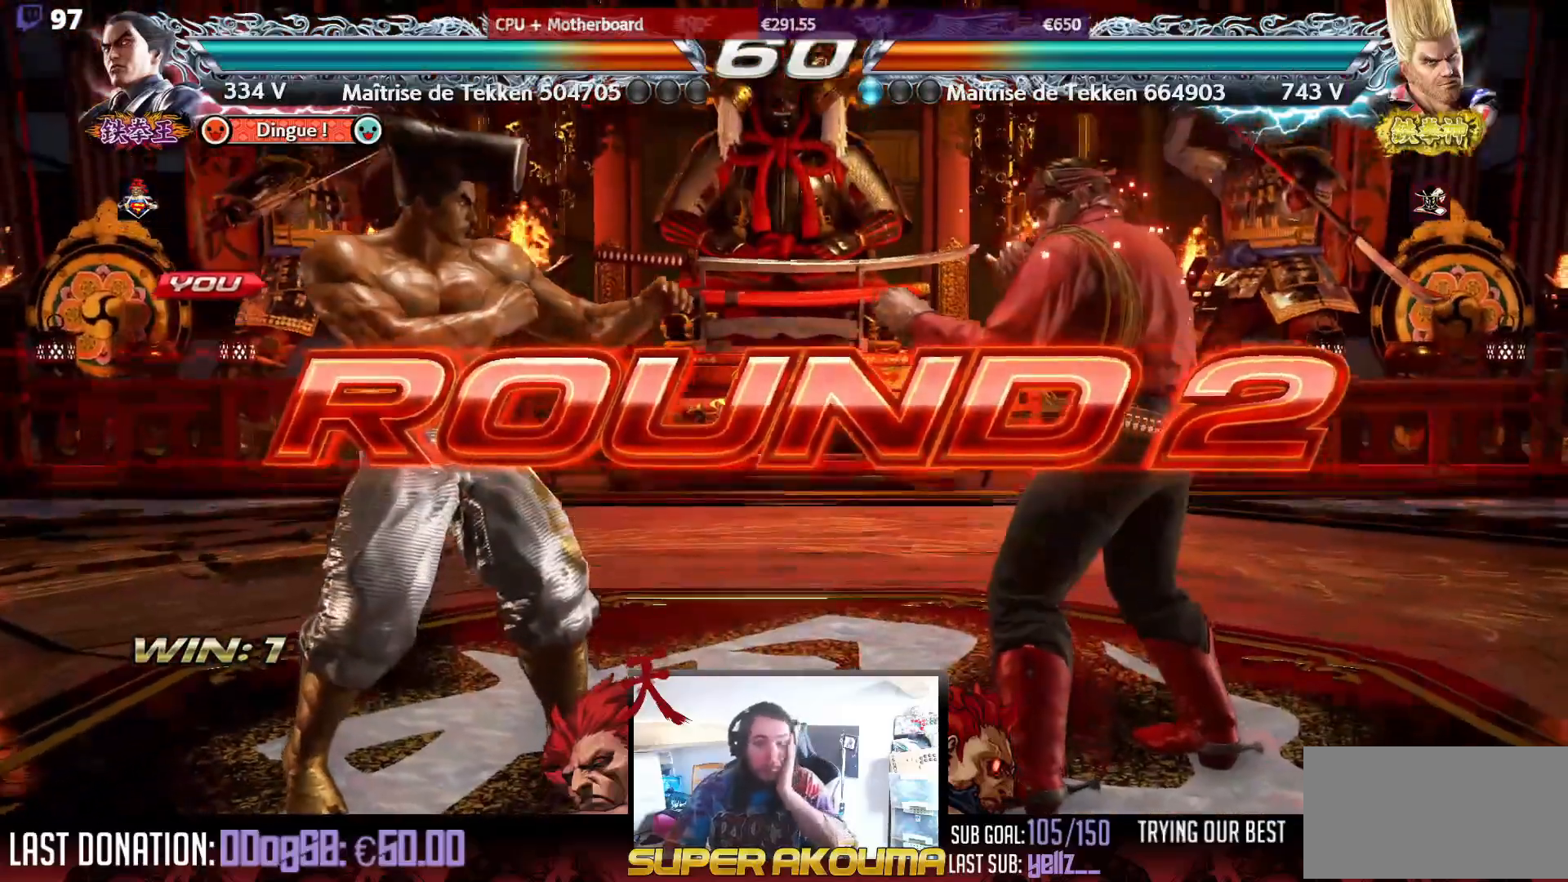
{"buttons": [], "events": []}
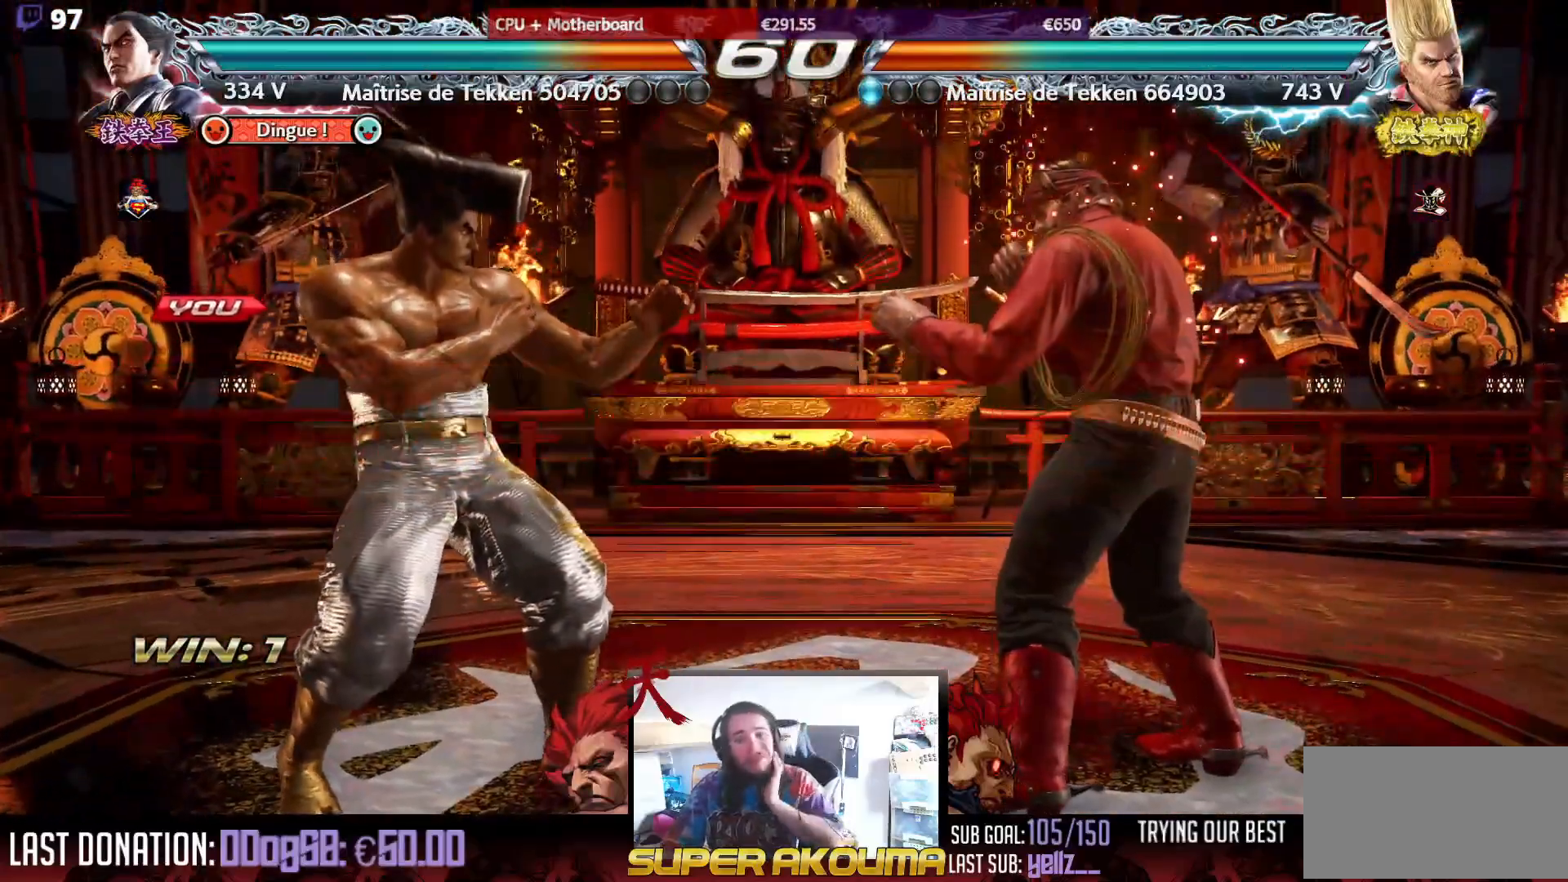
{"buttons": [], "events": []}
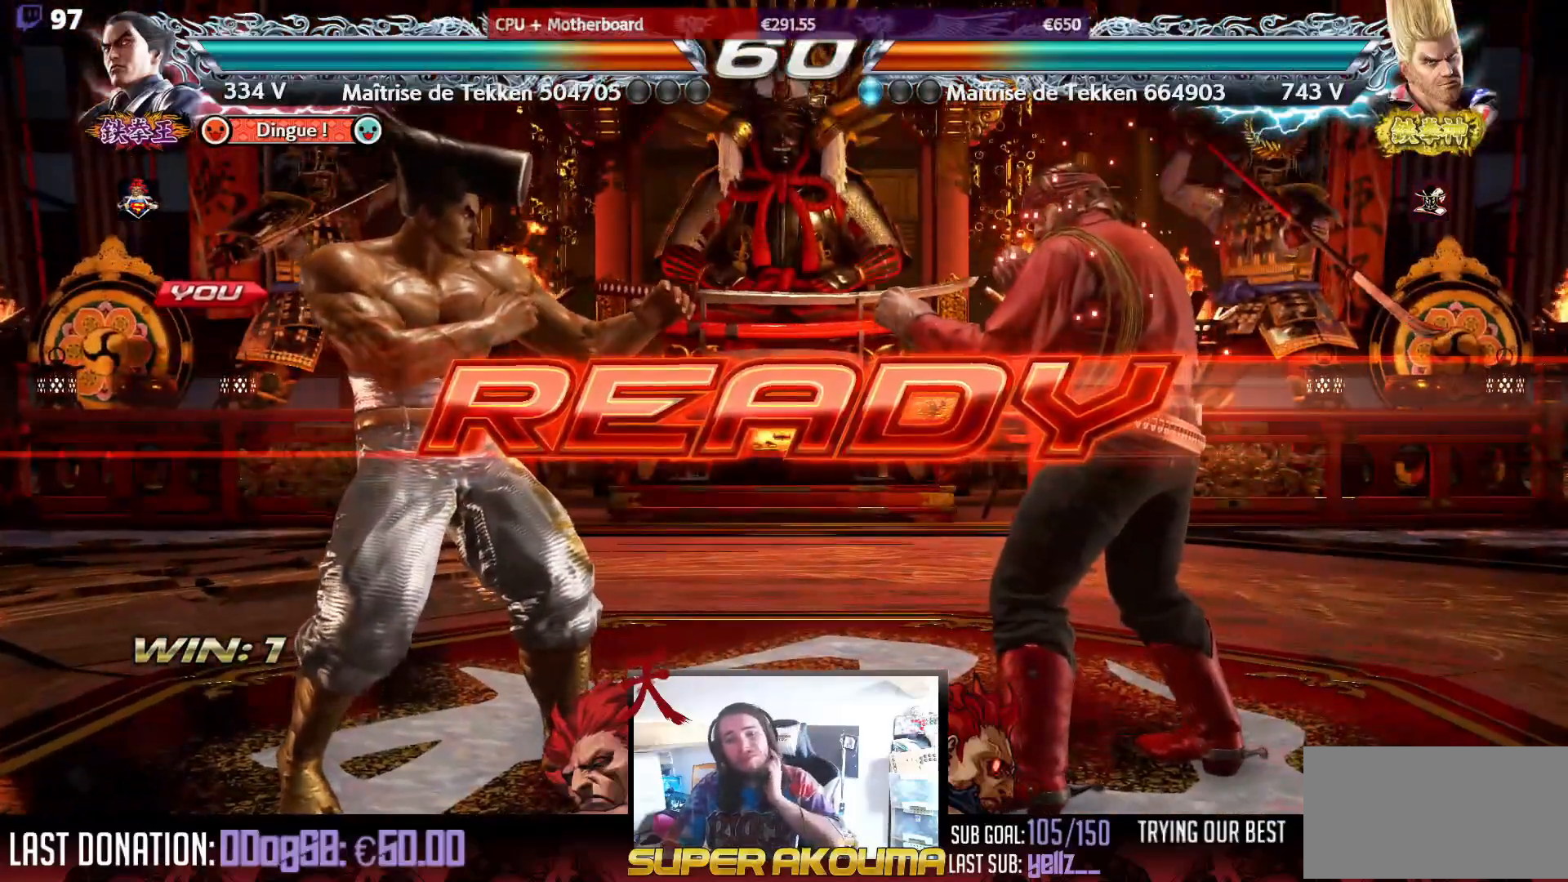
{"buttons": [], "events": []}
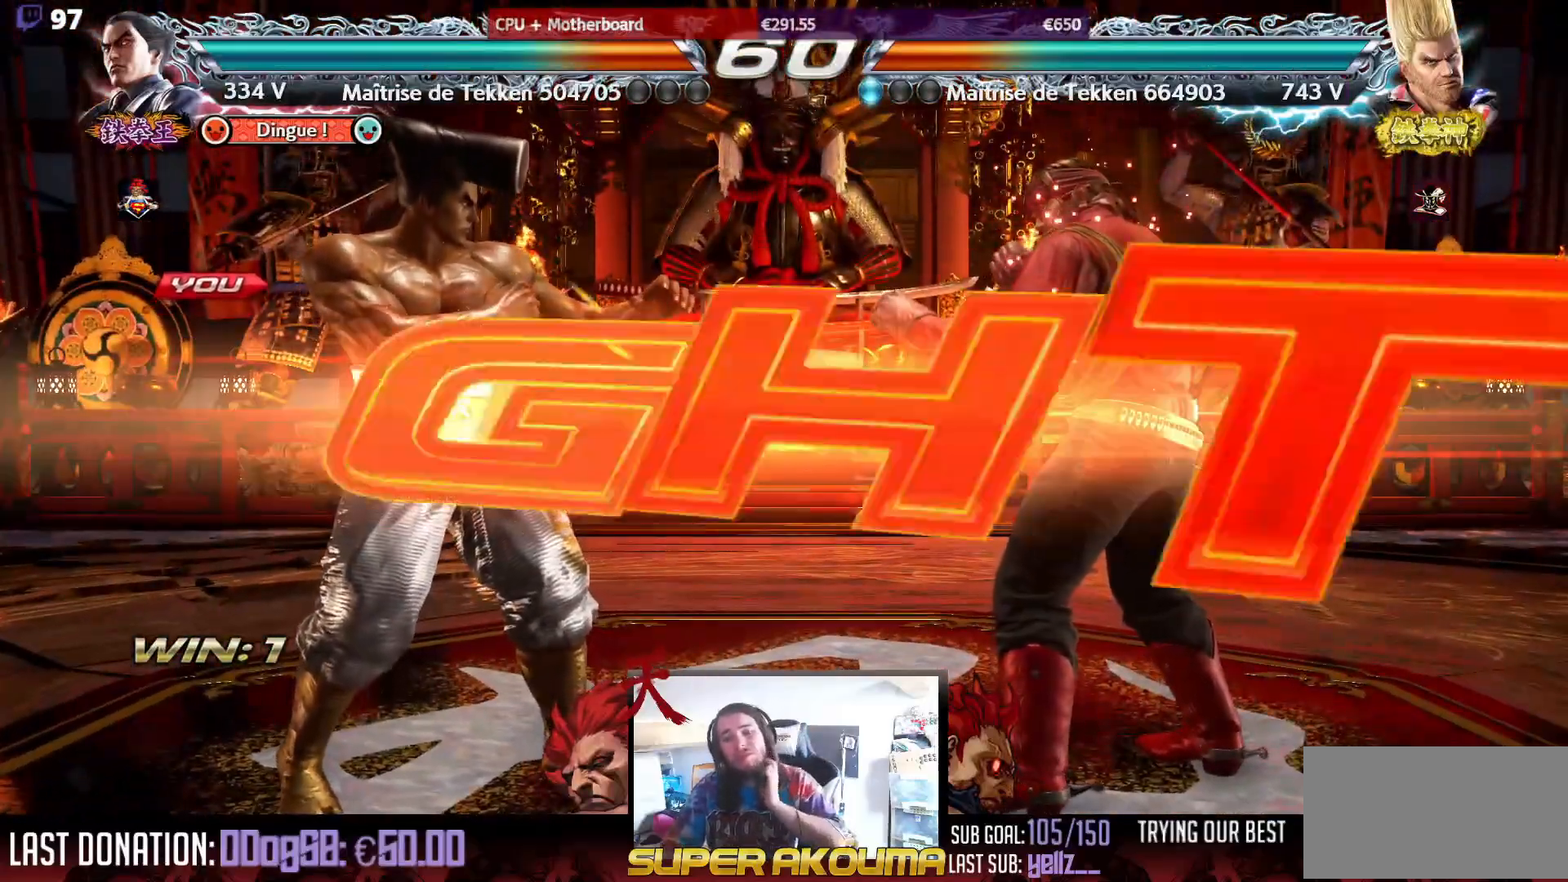
{"buttons": [], "events": [[250, "DPAD_RIGHT", "down"], [267, "DPAD_RIGHT", "up"]]}
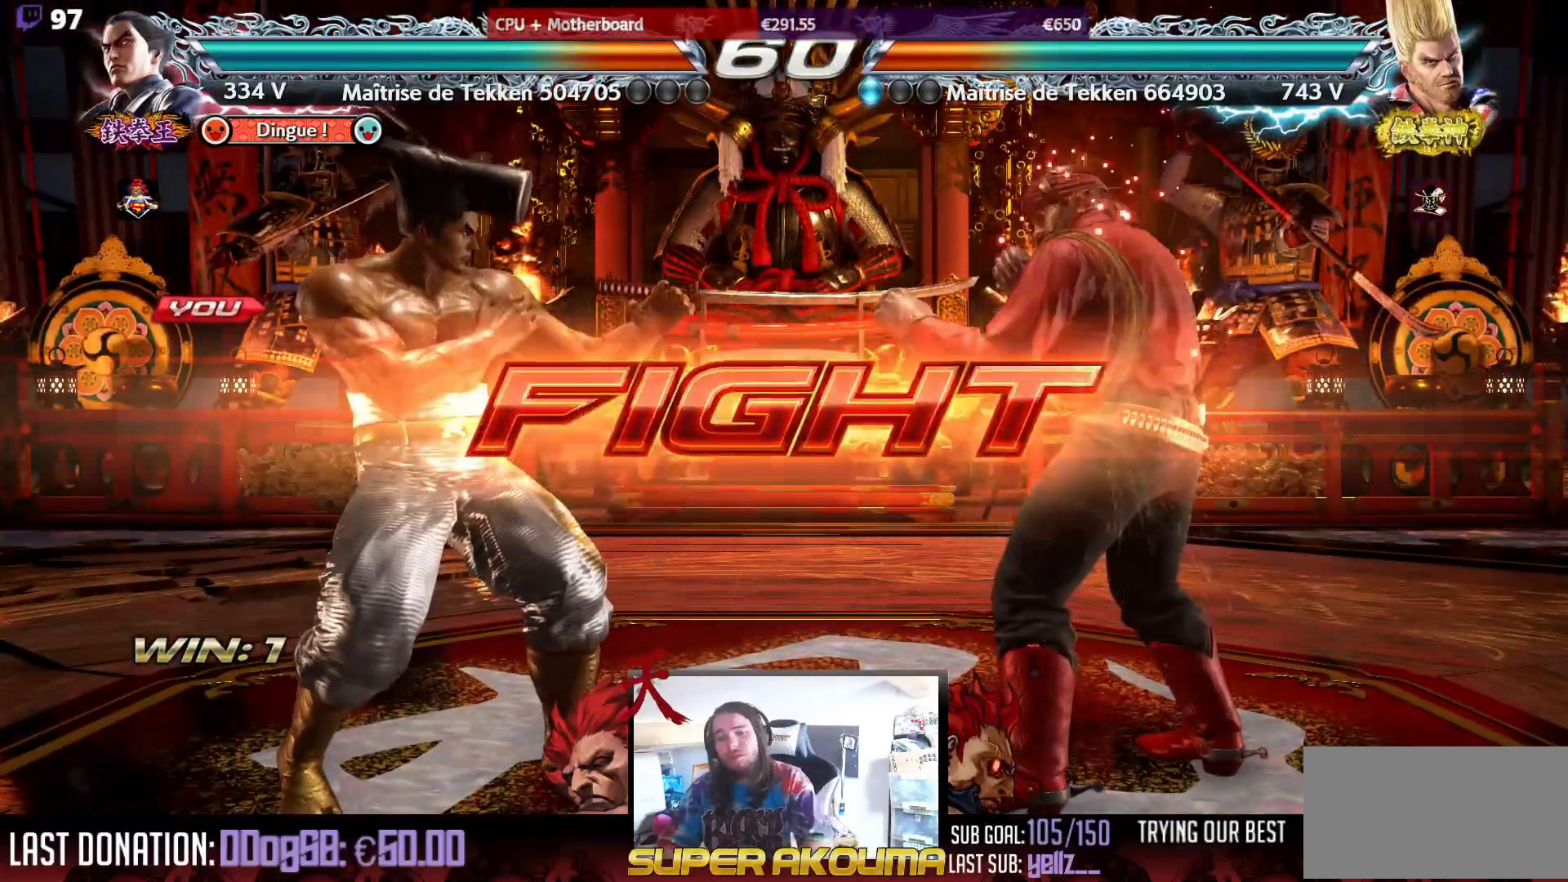
{"buttons": ["DPAD_LEFT"], "events": [[50, "SQUARE", "down"], [333, "SQUARE", "up"], [433, "DPAD_LEFT", "down"]]}
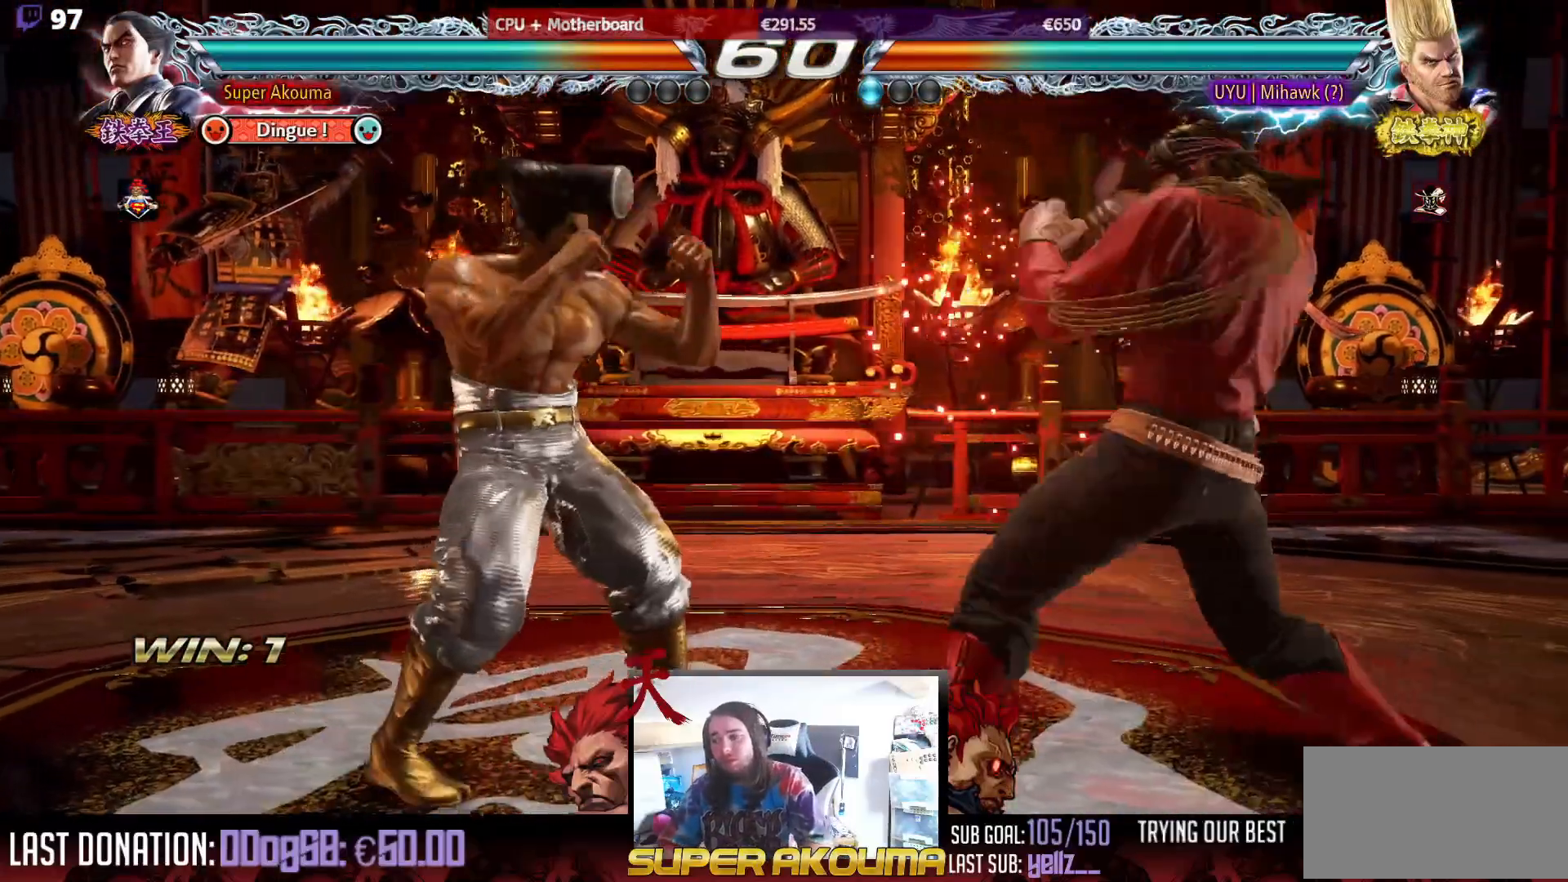
{"buttons": [], "events": [[33, "DPAD_LEFT", "up"], [100, "DPAD_LEFT", "down"], [233, "DPAD_LEFT", "up"], [267, "DPAD_RIGHT", "down"], [350, "DPAD_RIGHT", "up"], [400, "DPAD_RIGHT", "down"], [500, "DPAD_RIGHT", "up"]]}
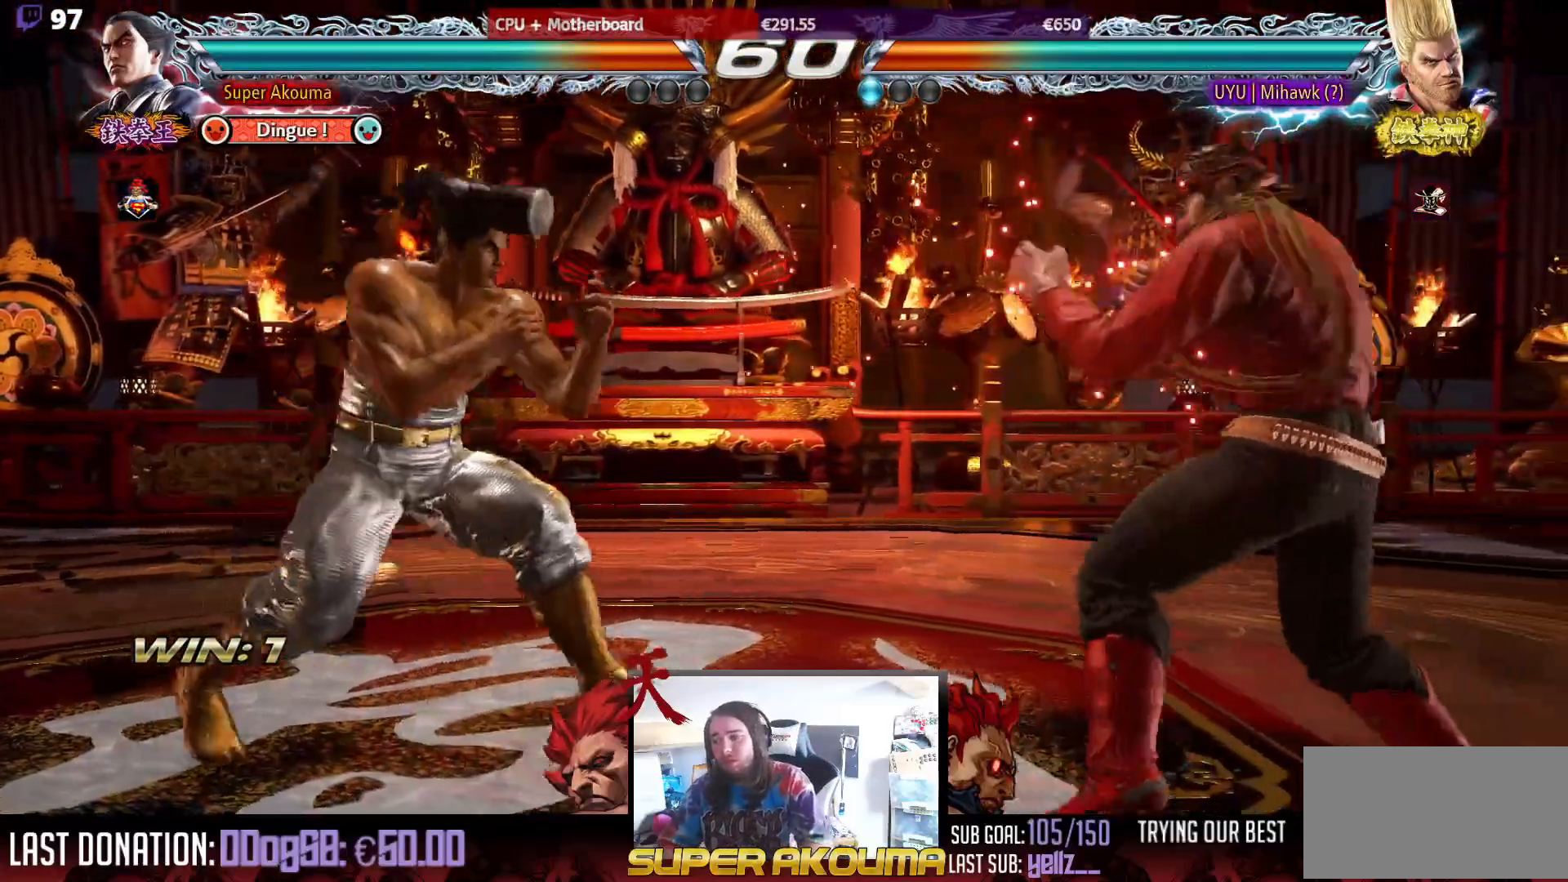
{"buttons": [], "events": [[17, "DPAD_DOWN", "down"], [83, "DPAD_RIGHT", "down"], [167, "DPAD_RIGHT", "up"], [200, "DPAD_LEFT", "down"], [383, "DPAD_DOWN", "up"], [383, "L1", "down"], [400, "DPAD_LEFT", "up"], [433, "L1", "up"]]}
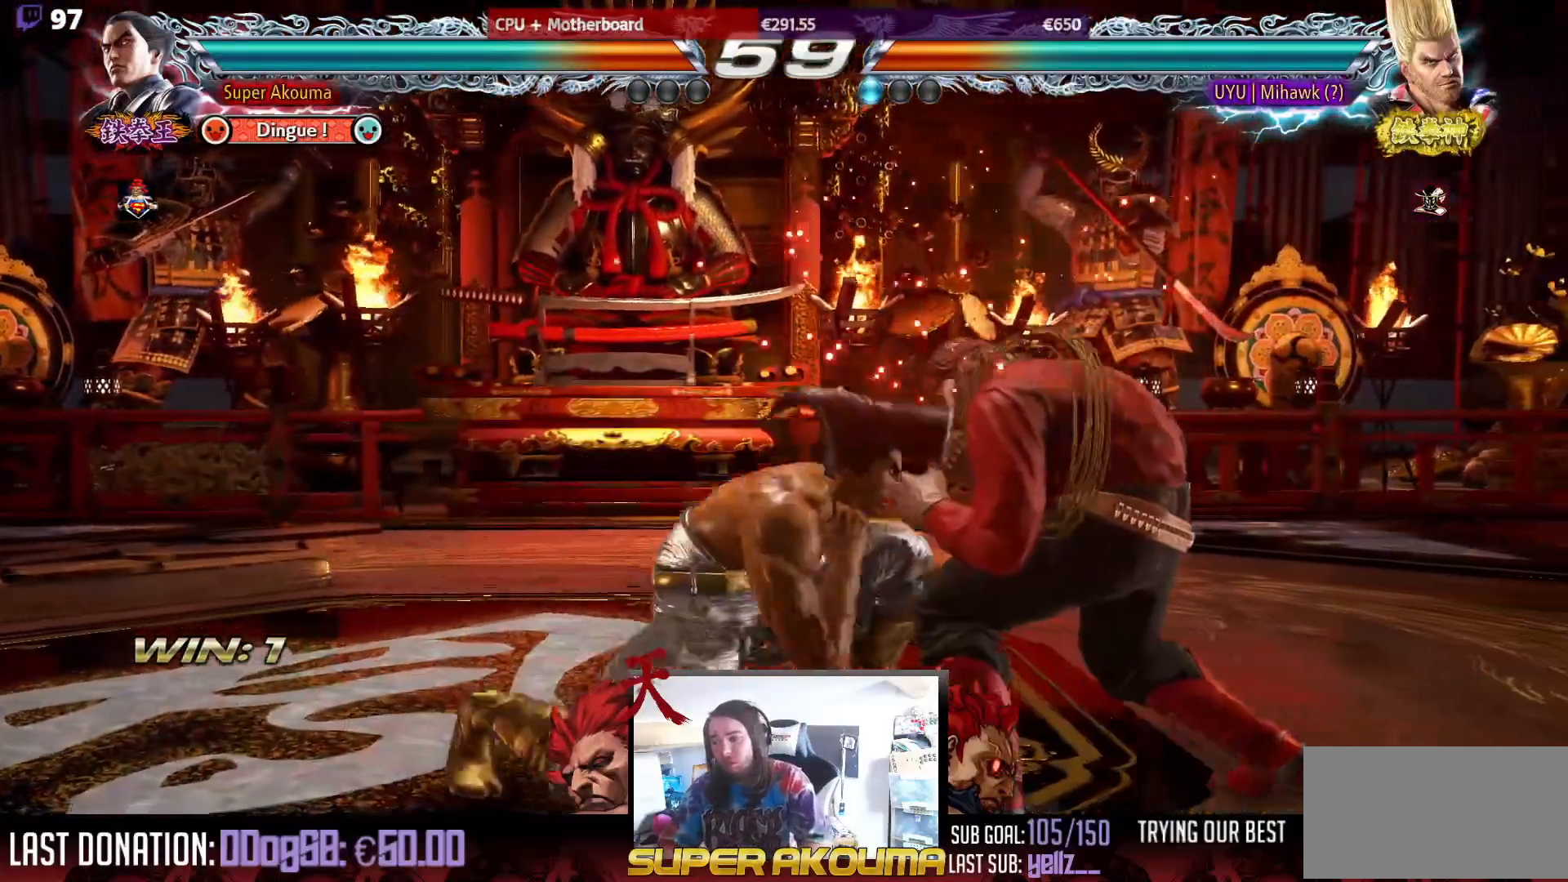
{"buttons": ["DPAD_LEFT"], "events": [[500, "DPAD_LEFT", "down"]]}
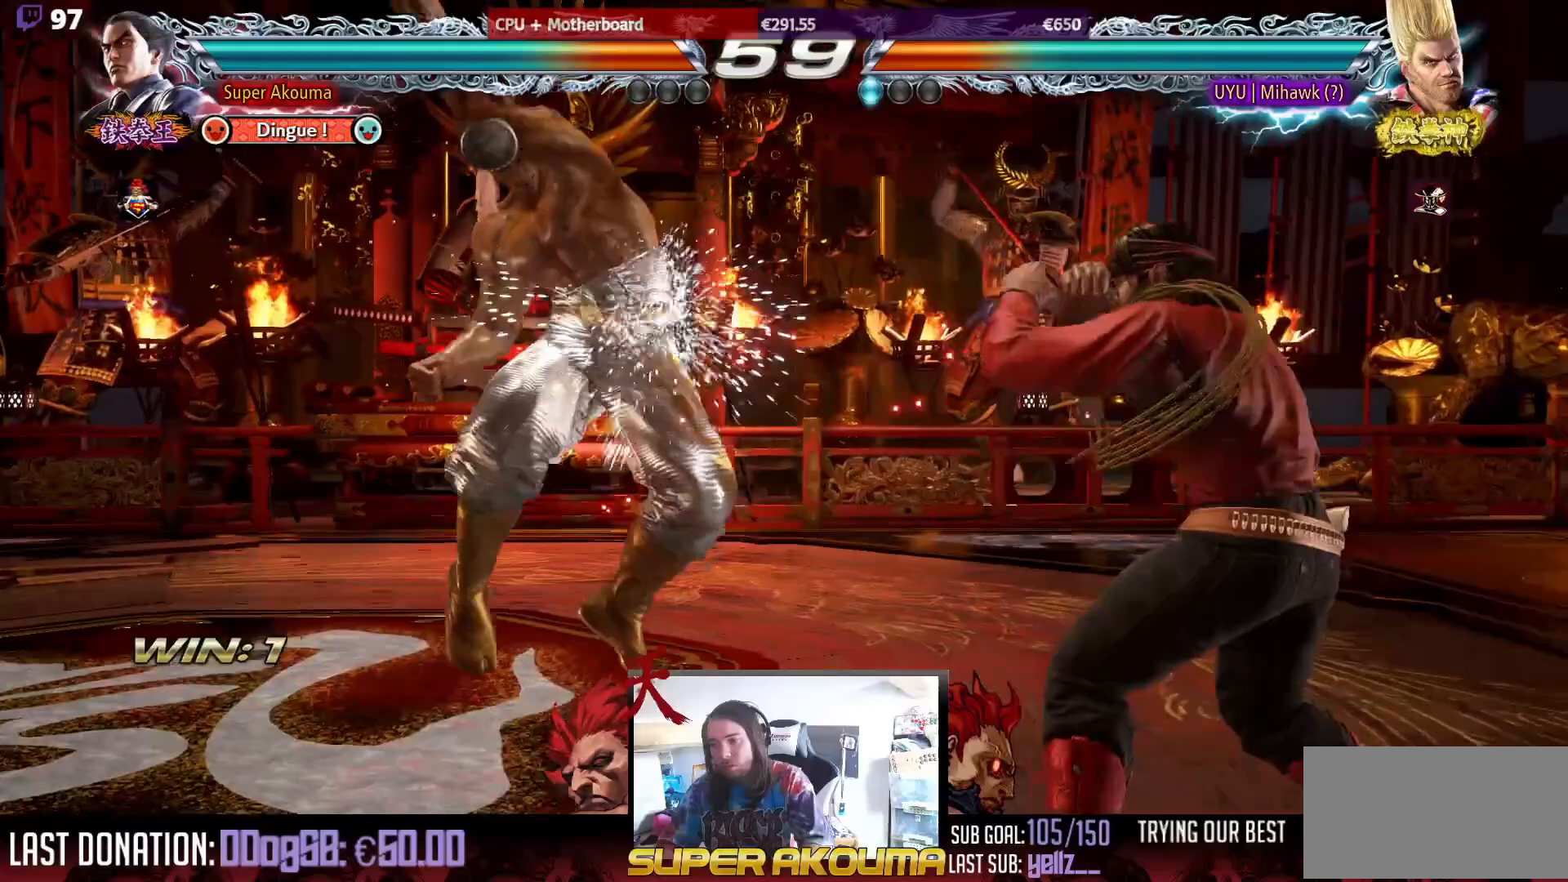
{"buttons": ["DPAD_LEFT"], "events": []}
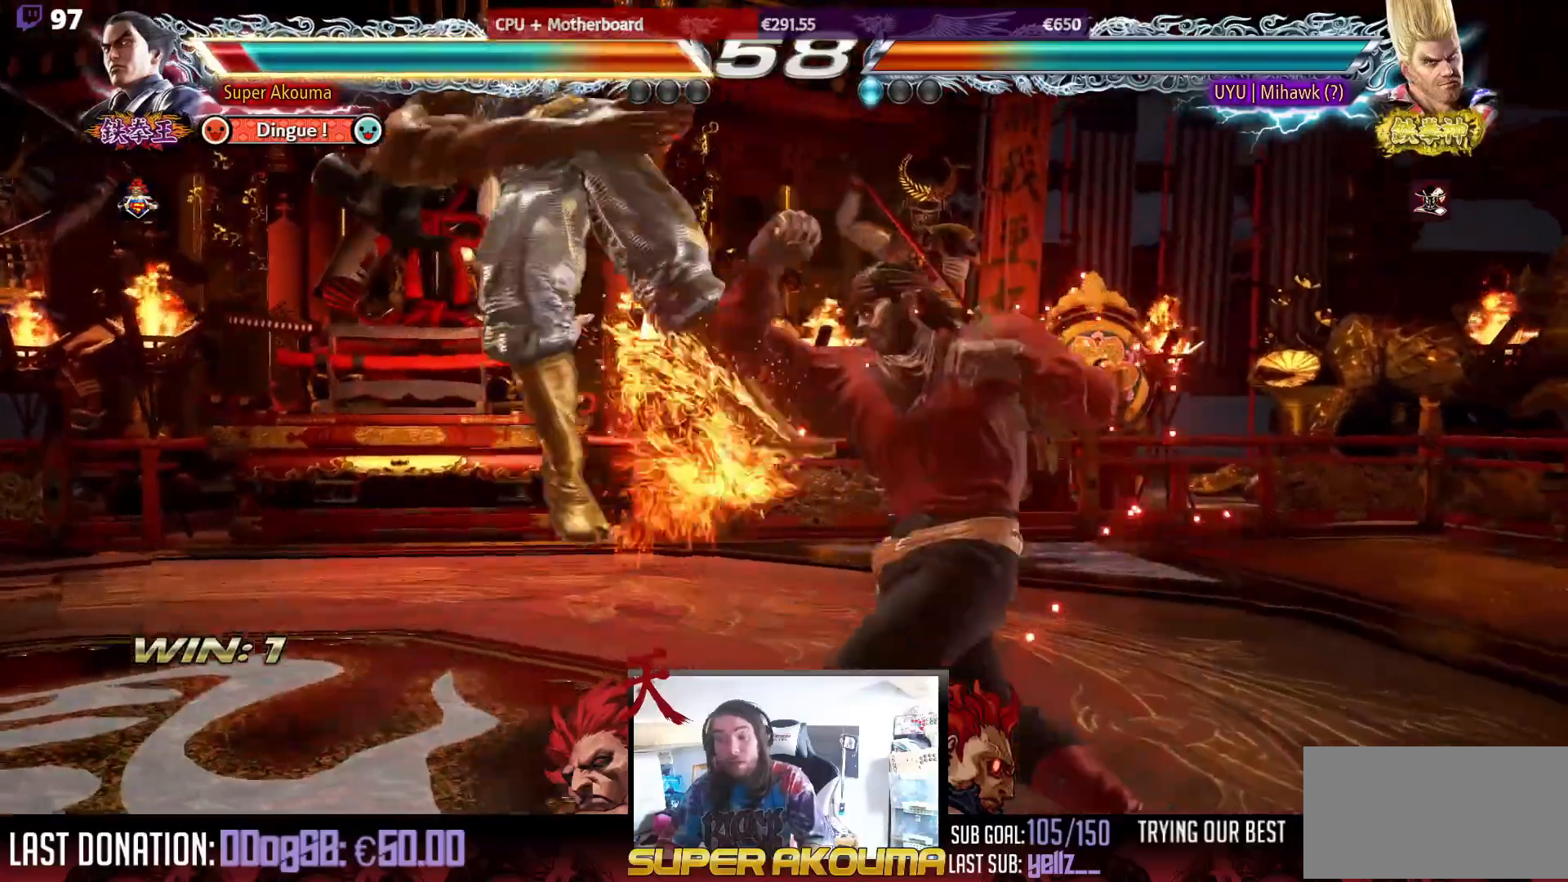
{"buttons": ["DPAD_LEFT"], "events": []}
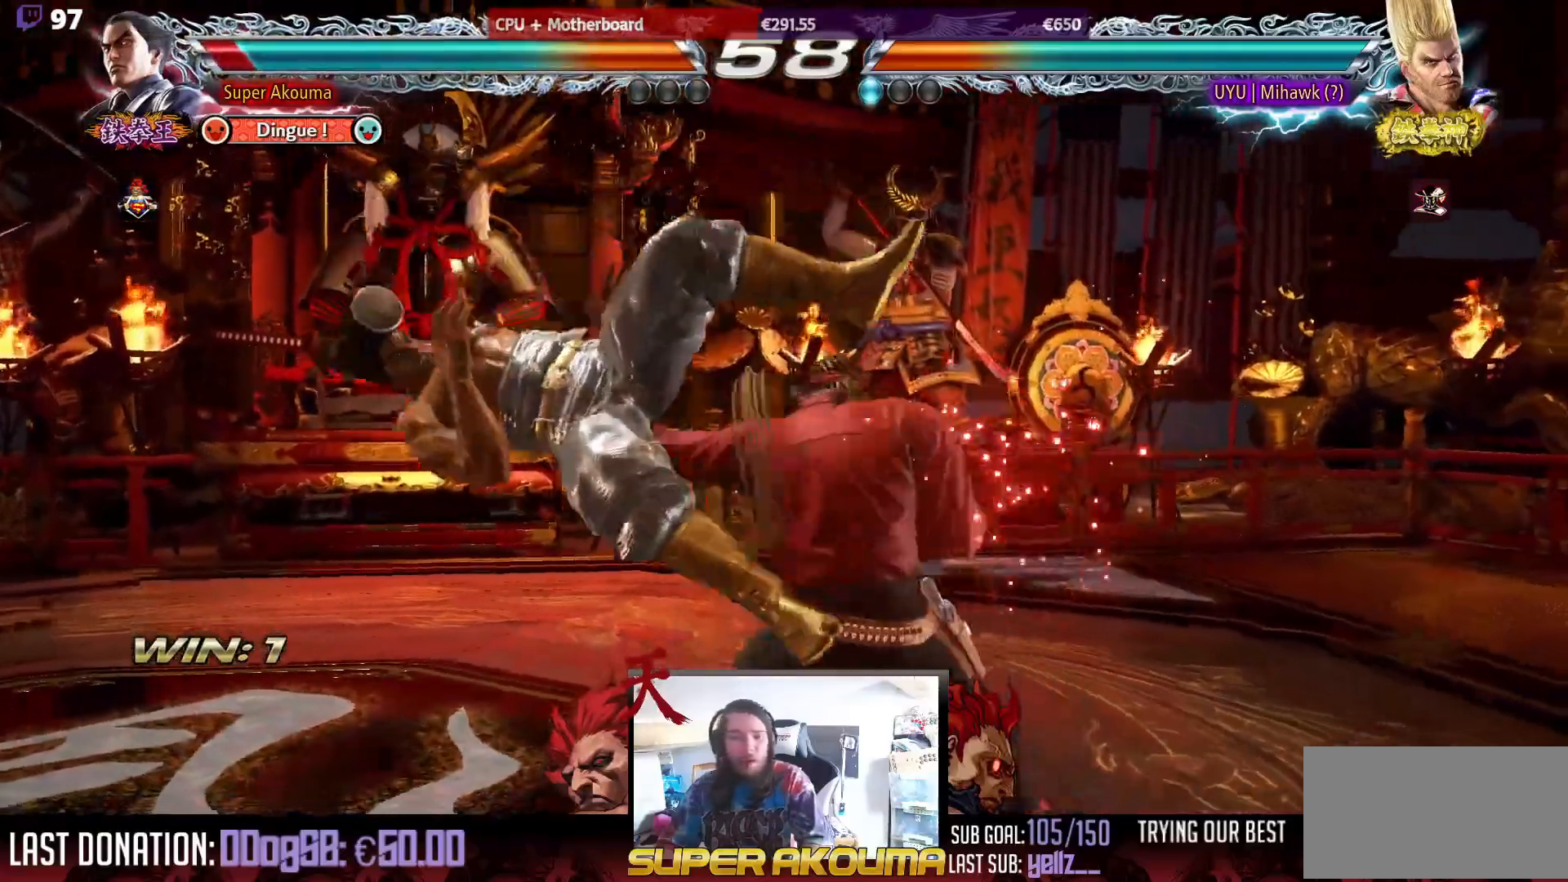
{"buttons": ["DPAD_LEFT"], "events": []}
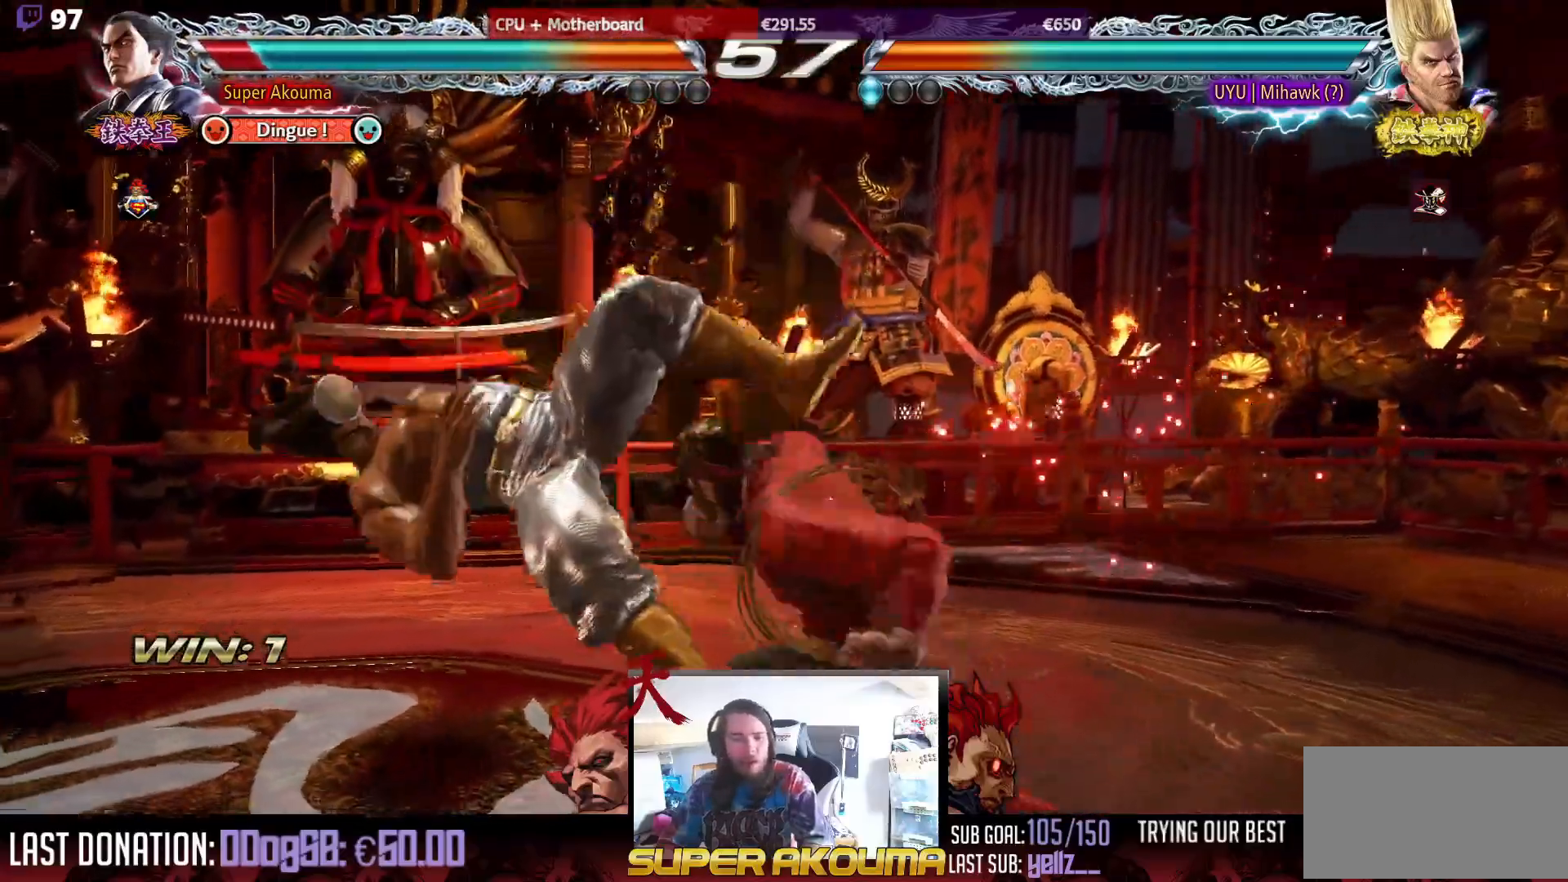
{"buttons": ["DPAD_LEFT"], "events": []}
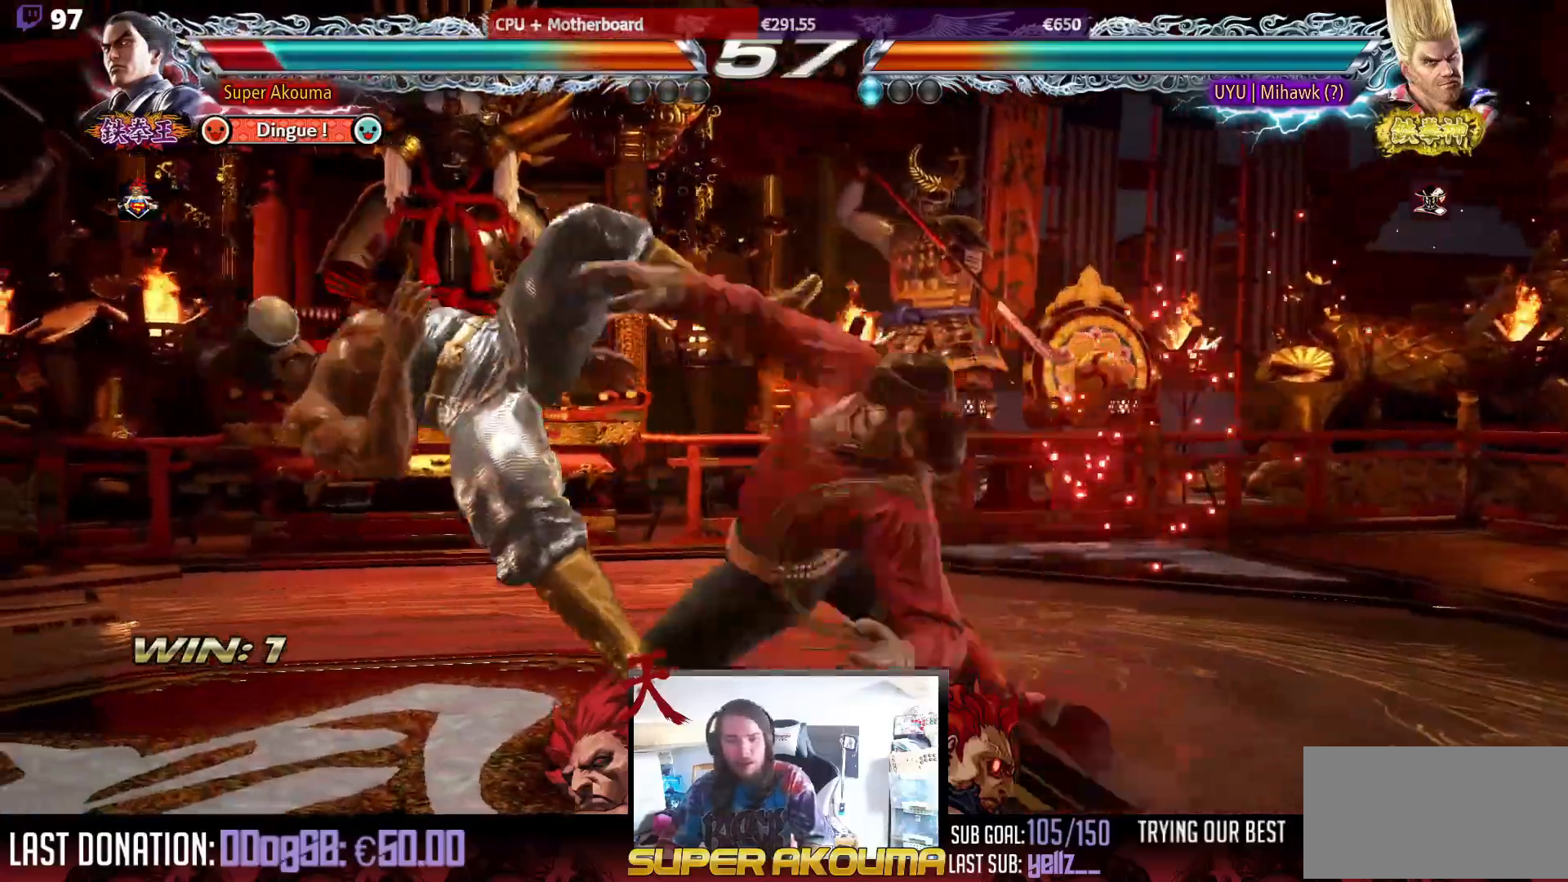
{"buttons": ["DPAD_LEFT"], "events": []}
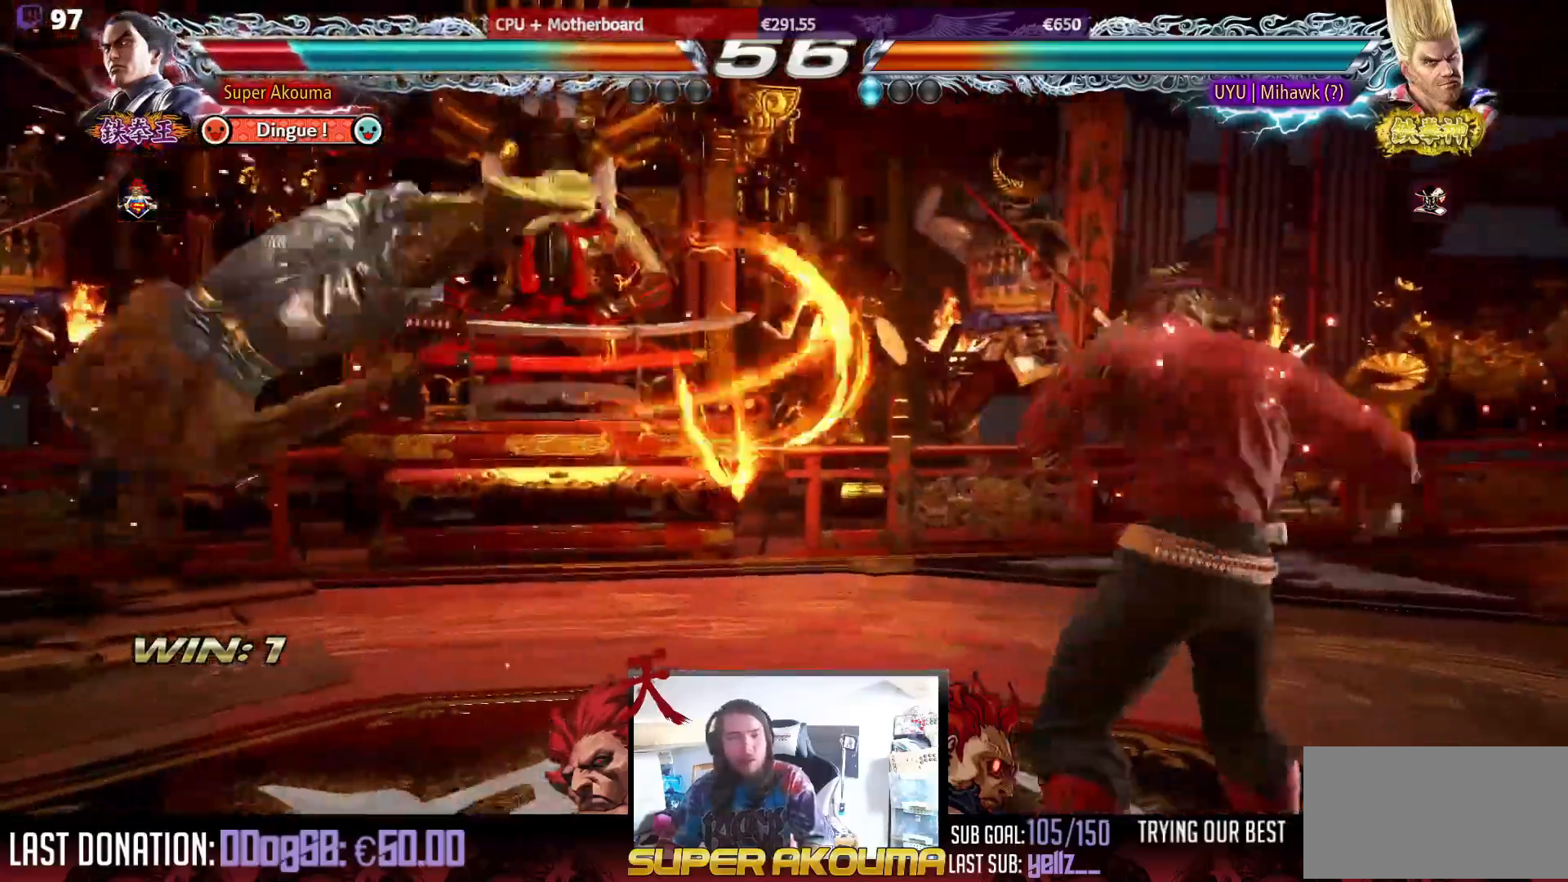
{"buttons": ["DPAD_LEFT"], "events": [[333, "DPAD_UP", "down"], [383, "DPAD_UP", "up"], [400, "DPAD_UP", "down"], [417, "DPAD_UP", "up"]]}
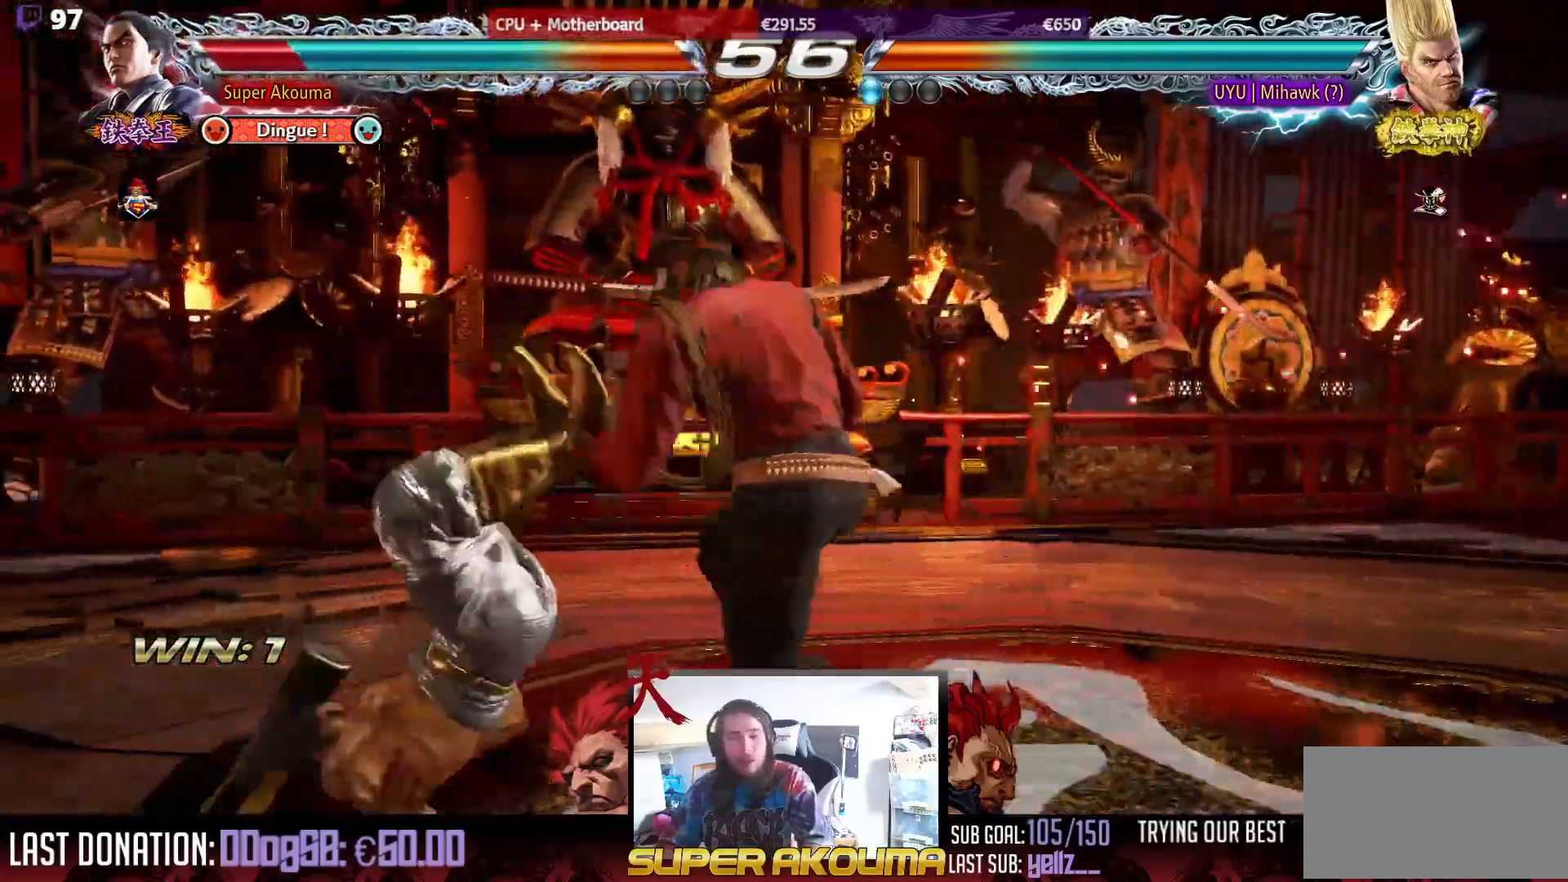
{"buttons": ["DPAD_LEFT"], "events": []}
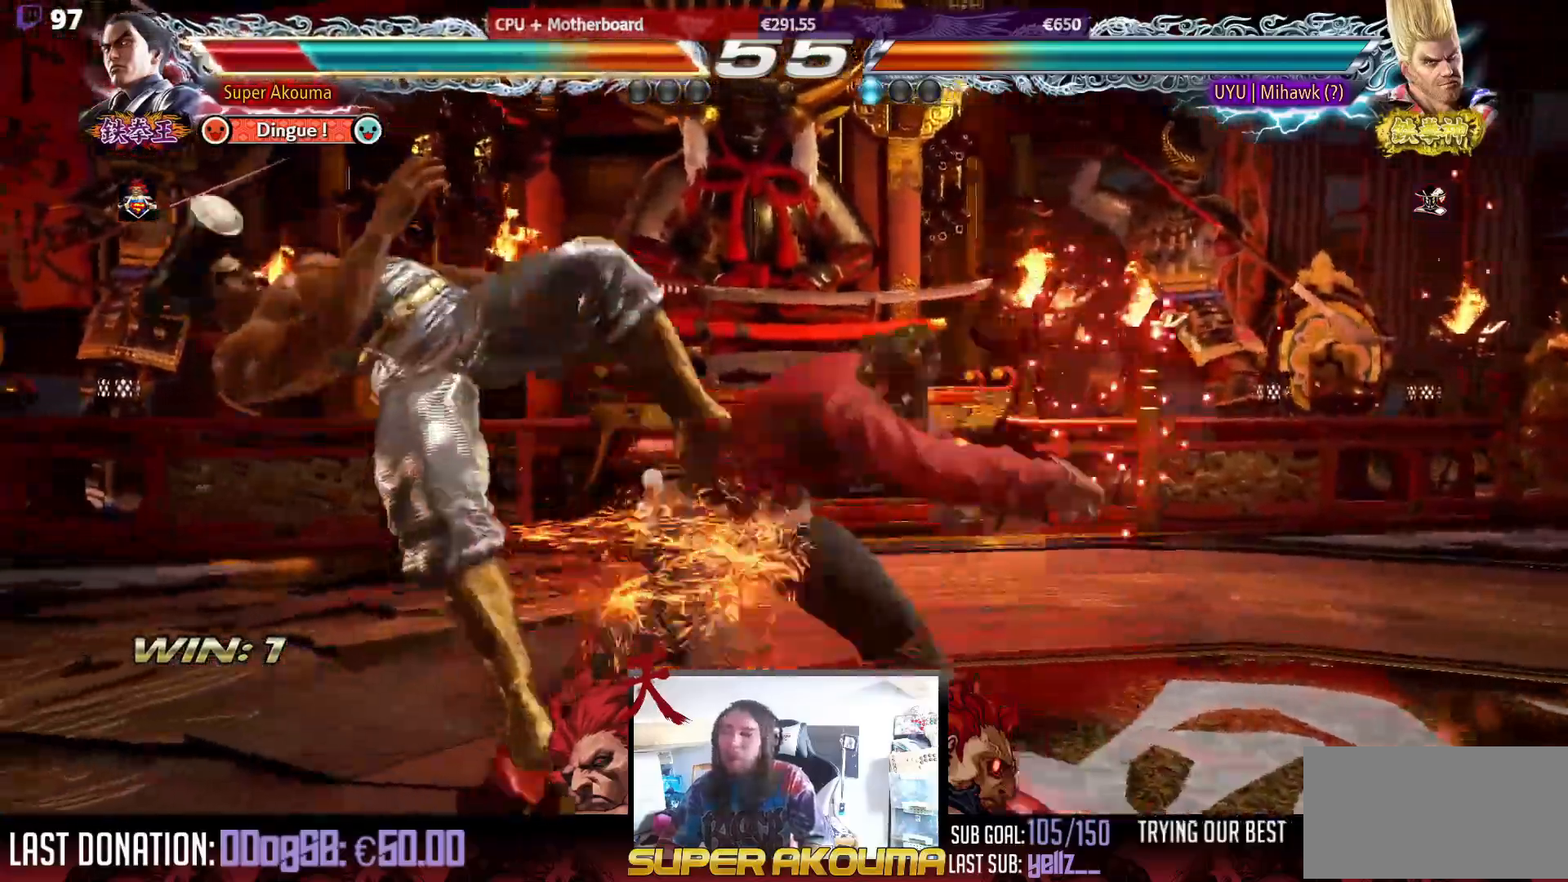
{"buttons": ["DPAD_LEFT"], "events": []}
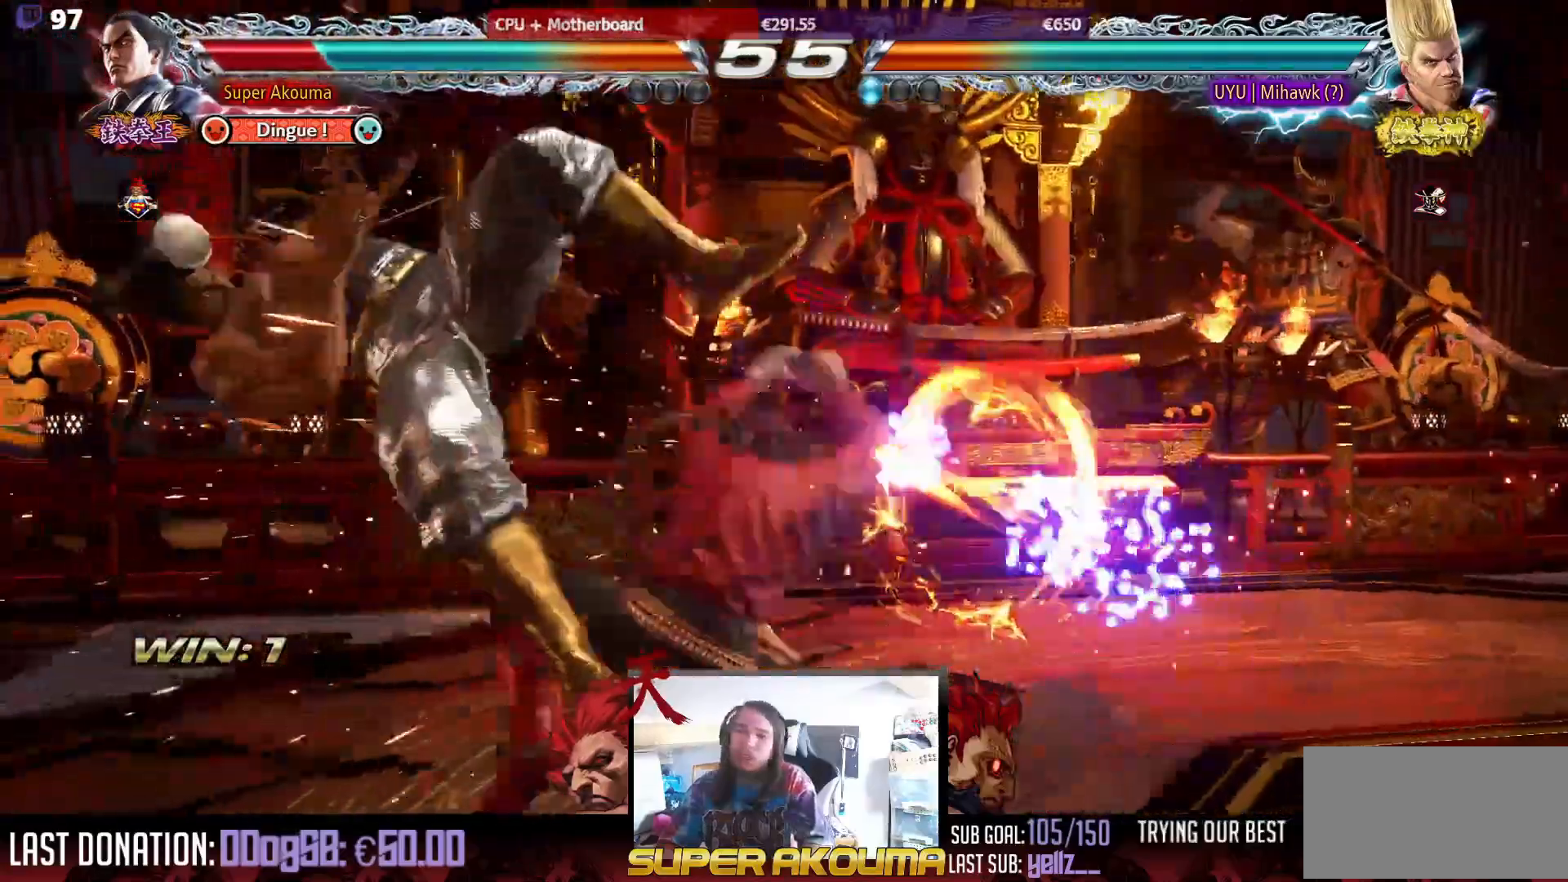
{"buttons": ["DPAD_LEFT"], "events": []}
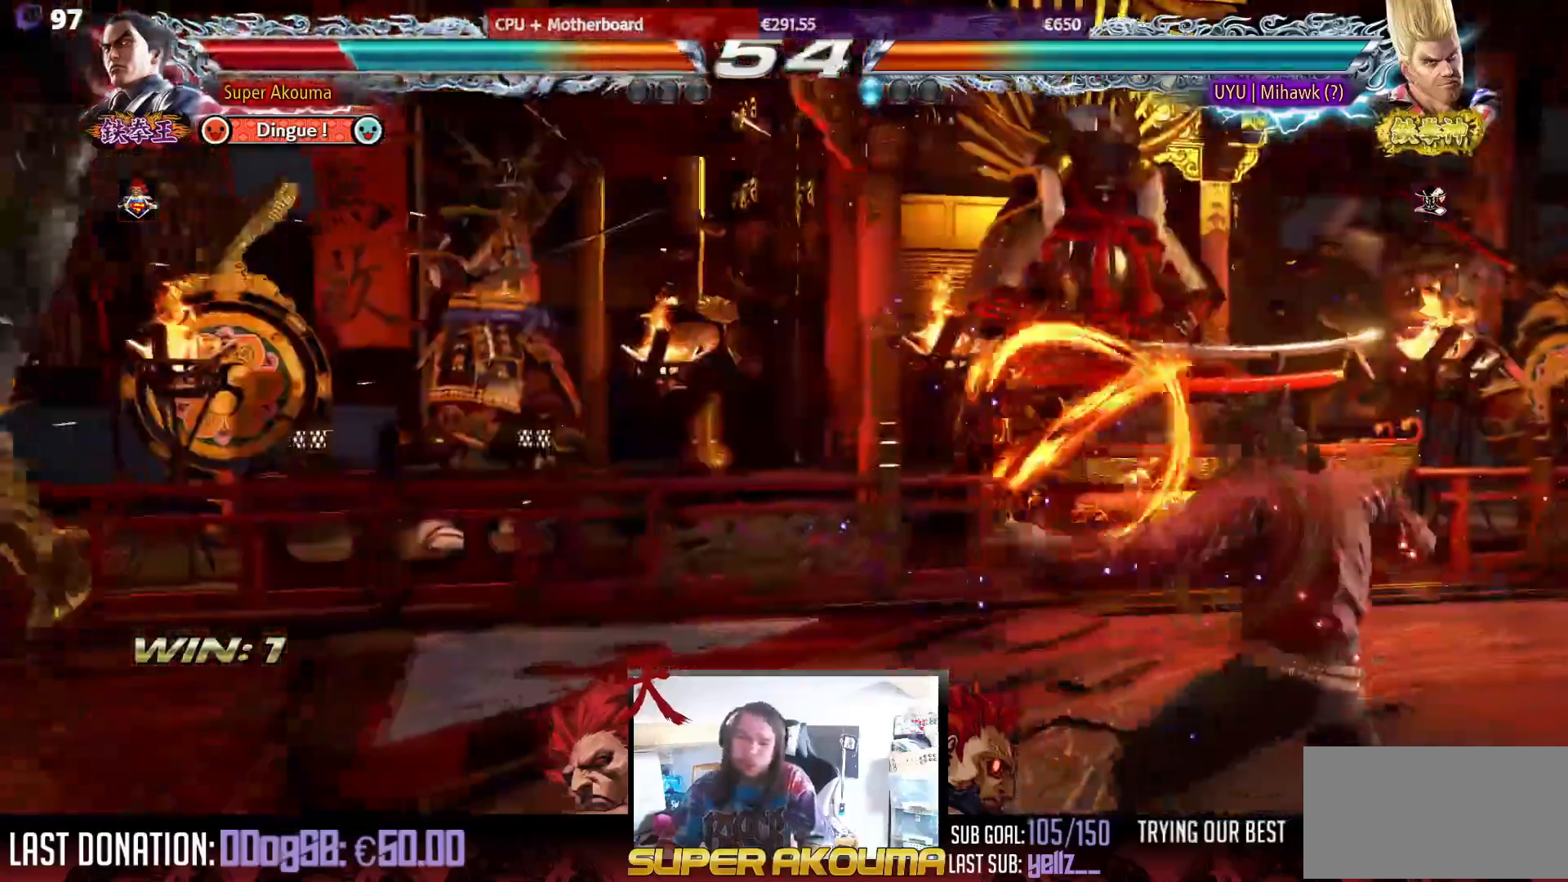
{"buttons": ["DPAD_LEFT"], "events": []}
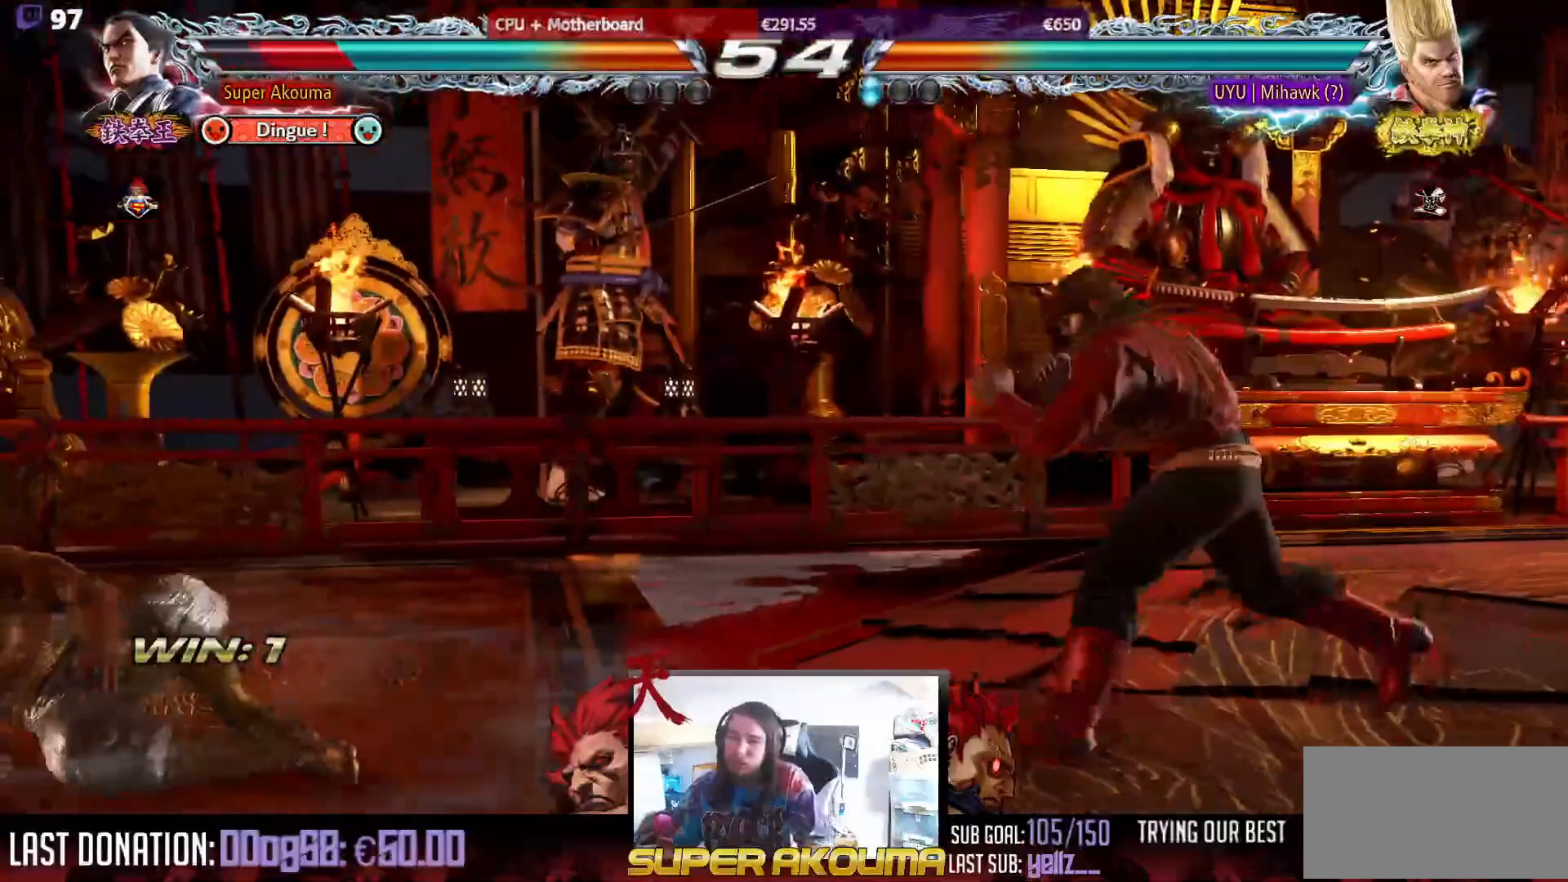
{"buttons": ["DPAD_UP"], "events": [[117, "DPAD_LEFT", "up"], [217, "DPAD_UP", "down"], [300, "DPAD_UP", "up"], [417, "DPAD_UP", "down"]]}
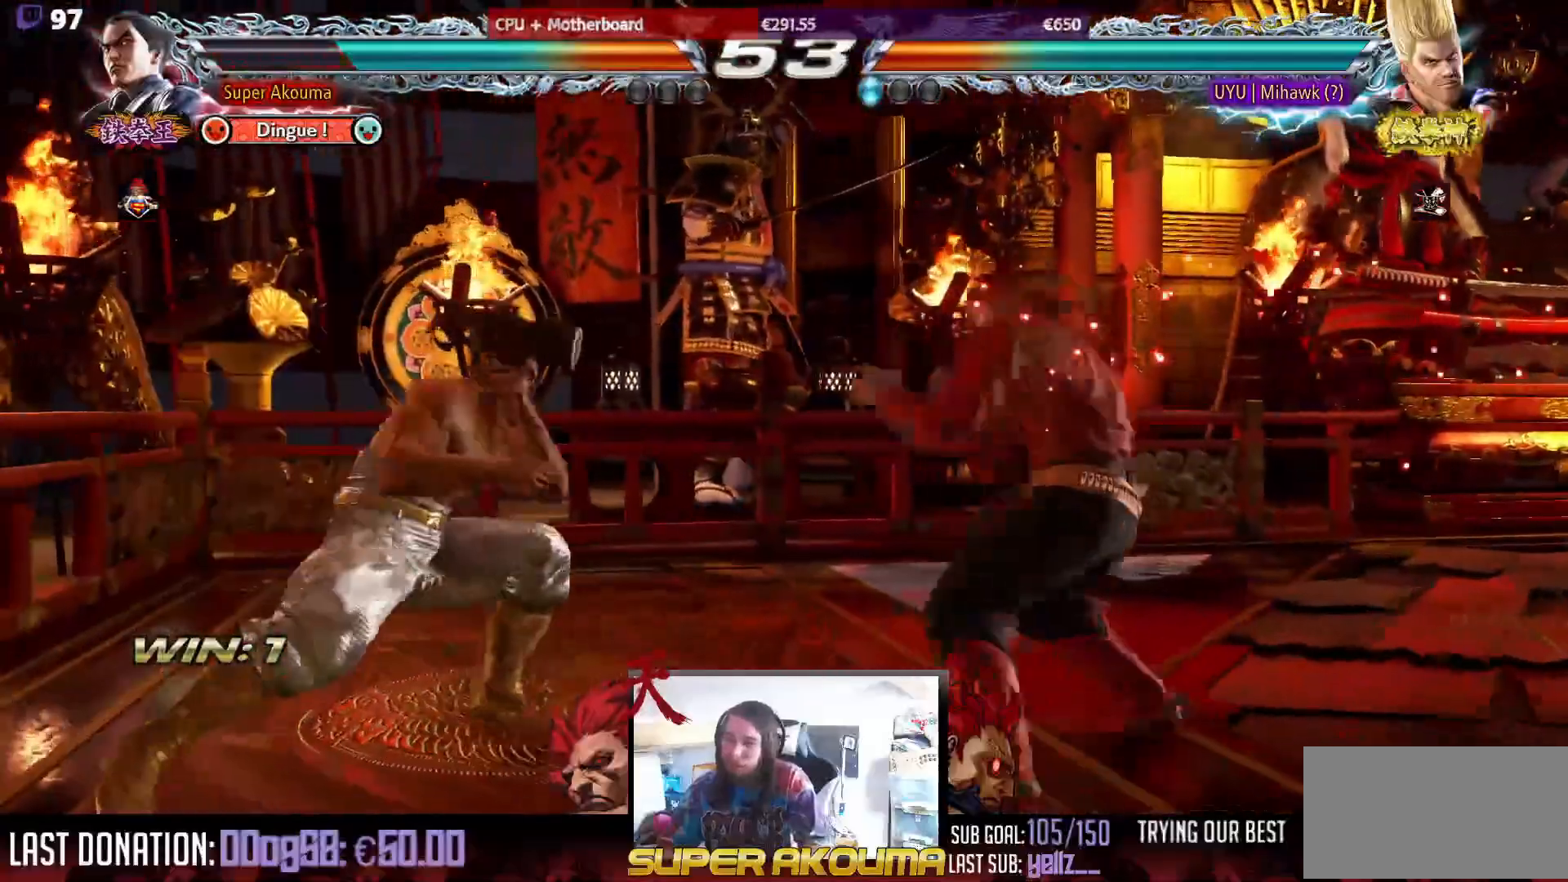
{"buttons": ["DPAD_DOWN"], "events": [[167, "DPAD_LEFT", "down"], [167, "DPAD_UP", "up"], [250, "DPAD_LEFT", "up"], [317, "DPAD_LEFT", "down"], [433, "DPAD_LEFT", "up"], [467, "DPAD_DOWN", "down"]]}
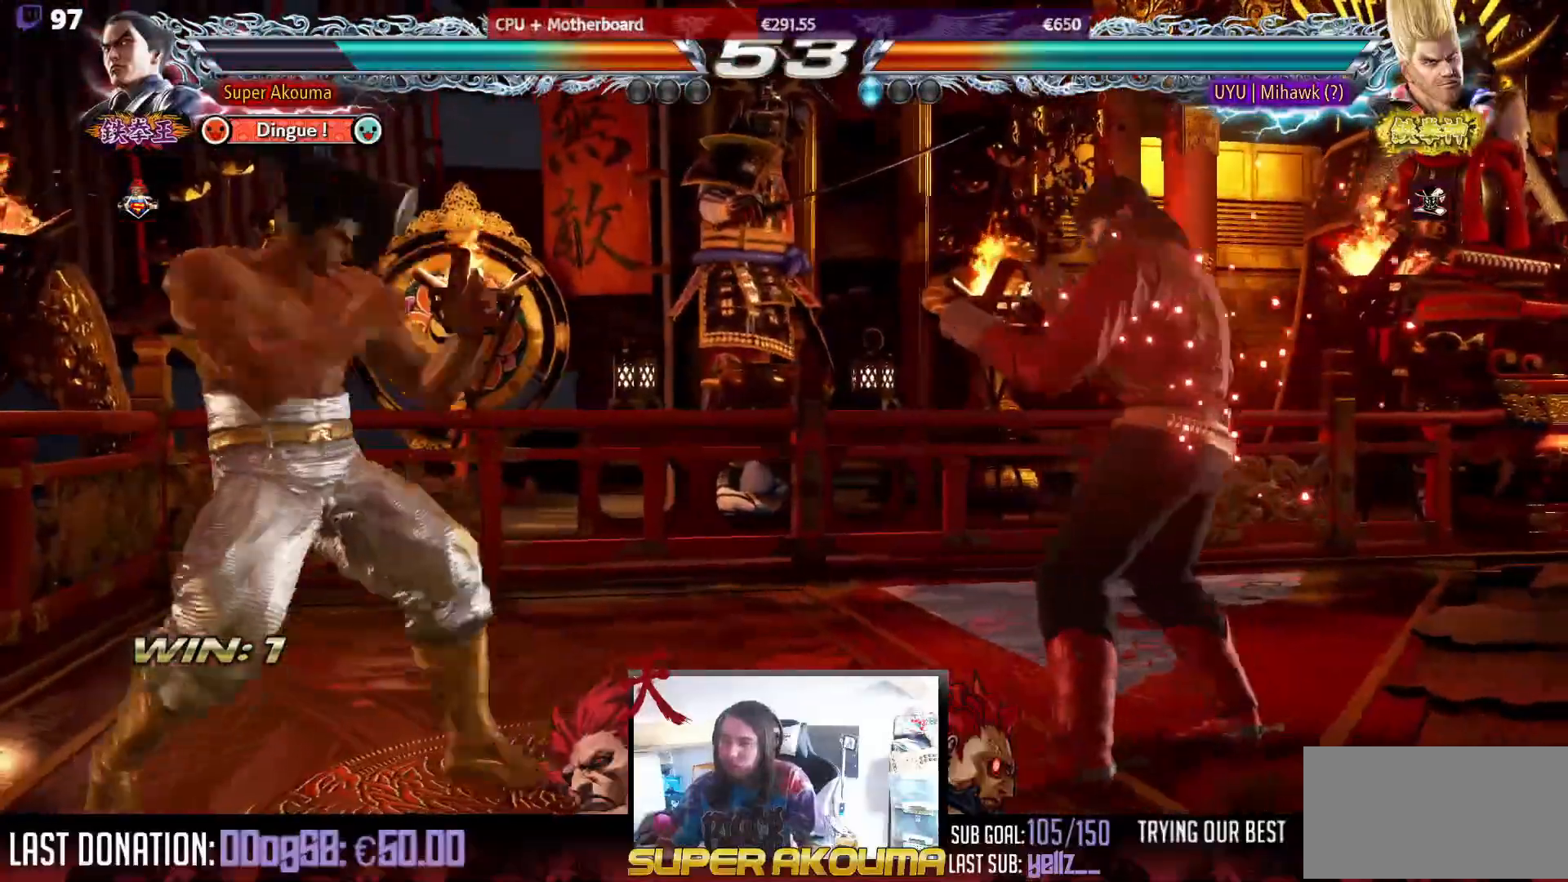
{"buttons": ["L1"], "events": [[33, "DPAD_DOWN", "up"], [233, "L1", "down"]]}
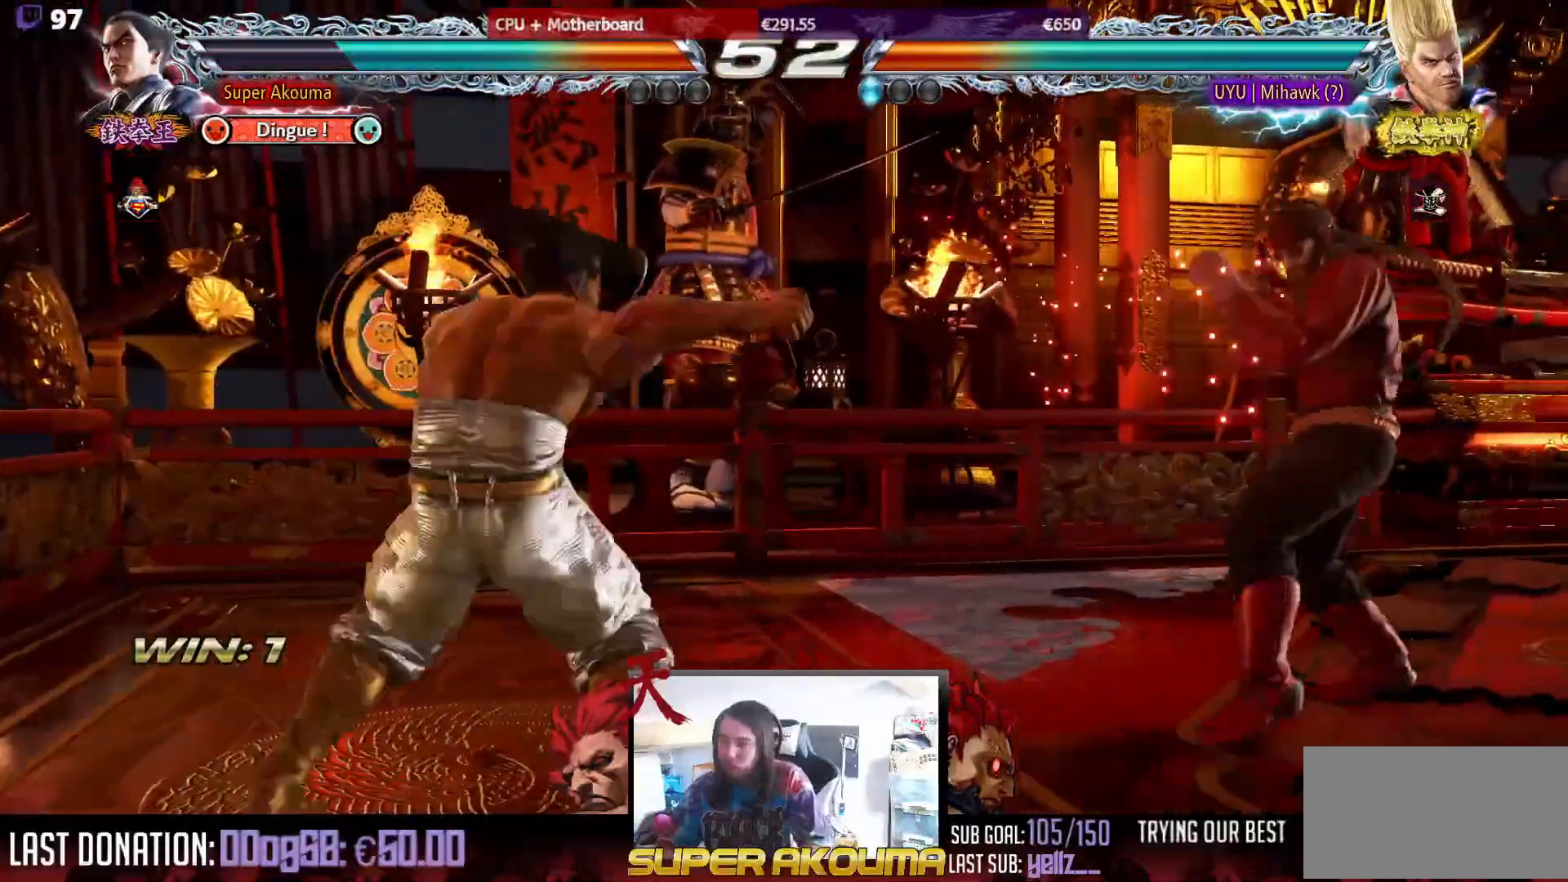
{"buttons": ["DPAD_LEFT"], "events": [[150, "L1", "up"], [267, "DPAD_LEFT", "down"]]}
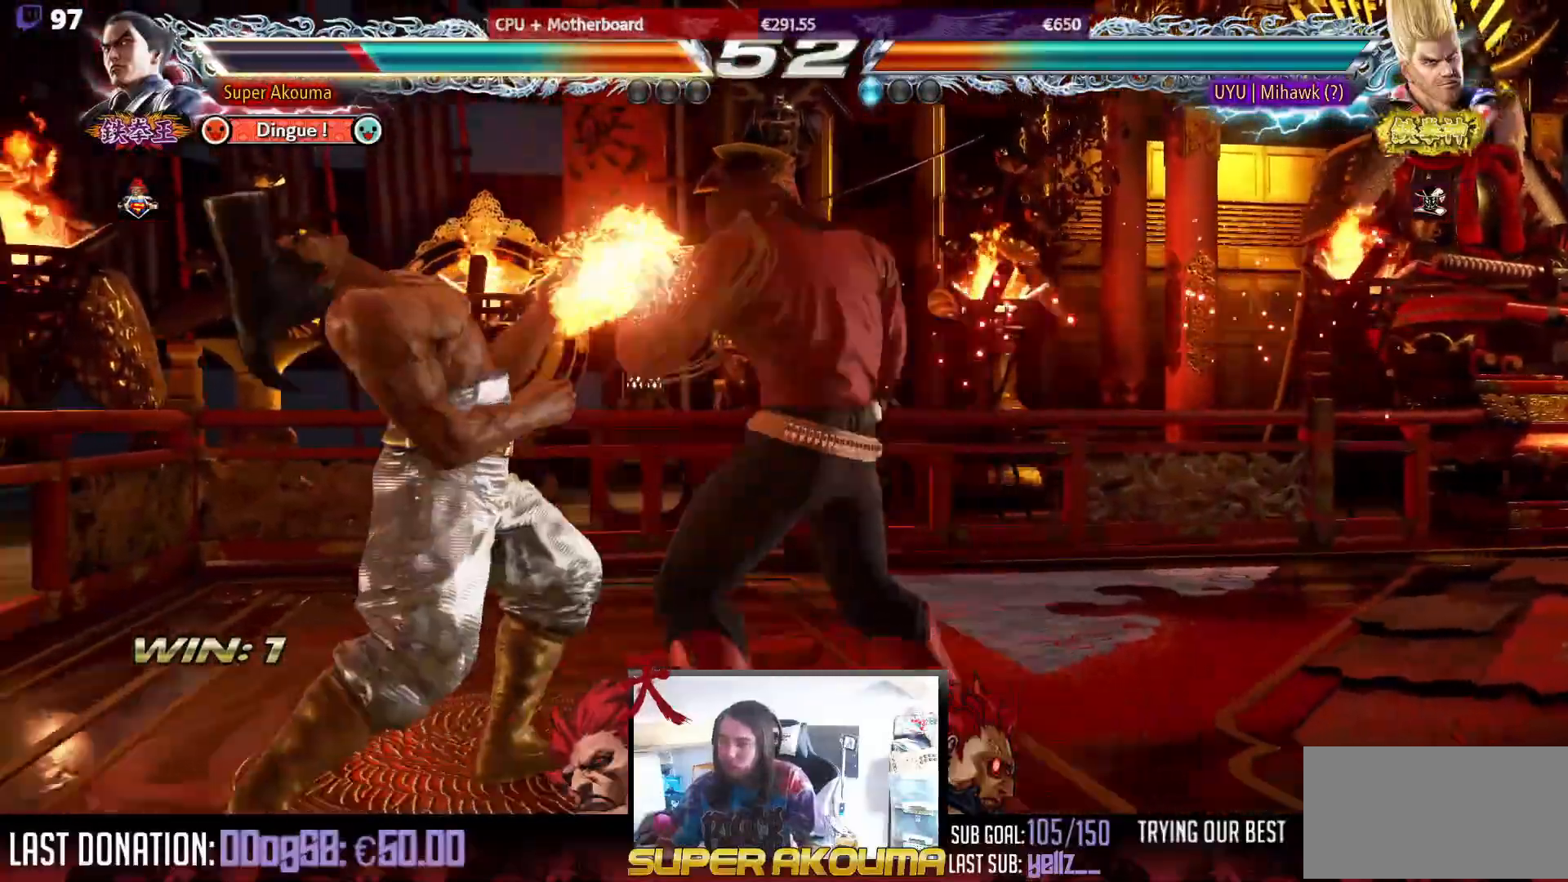
{"buttons": ["DPAD_LEFT"], "events": []}
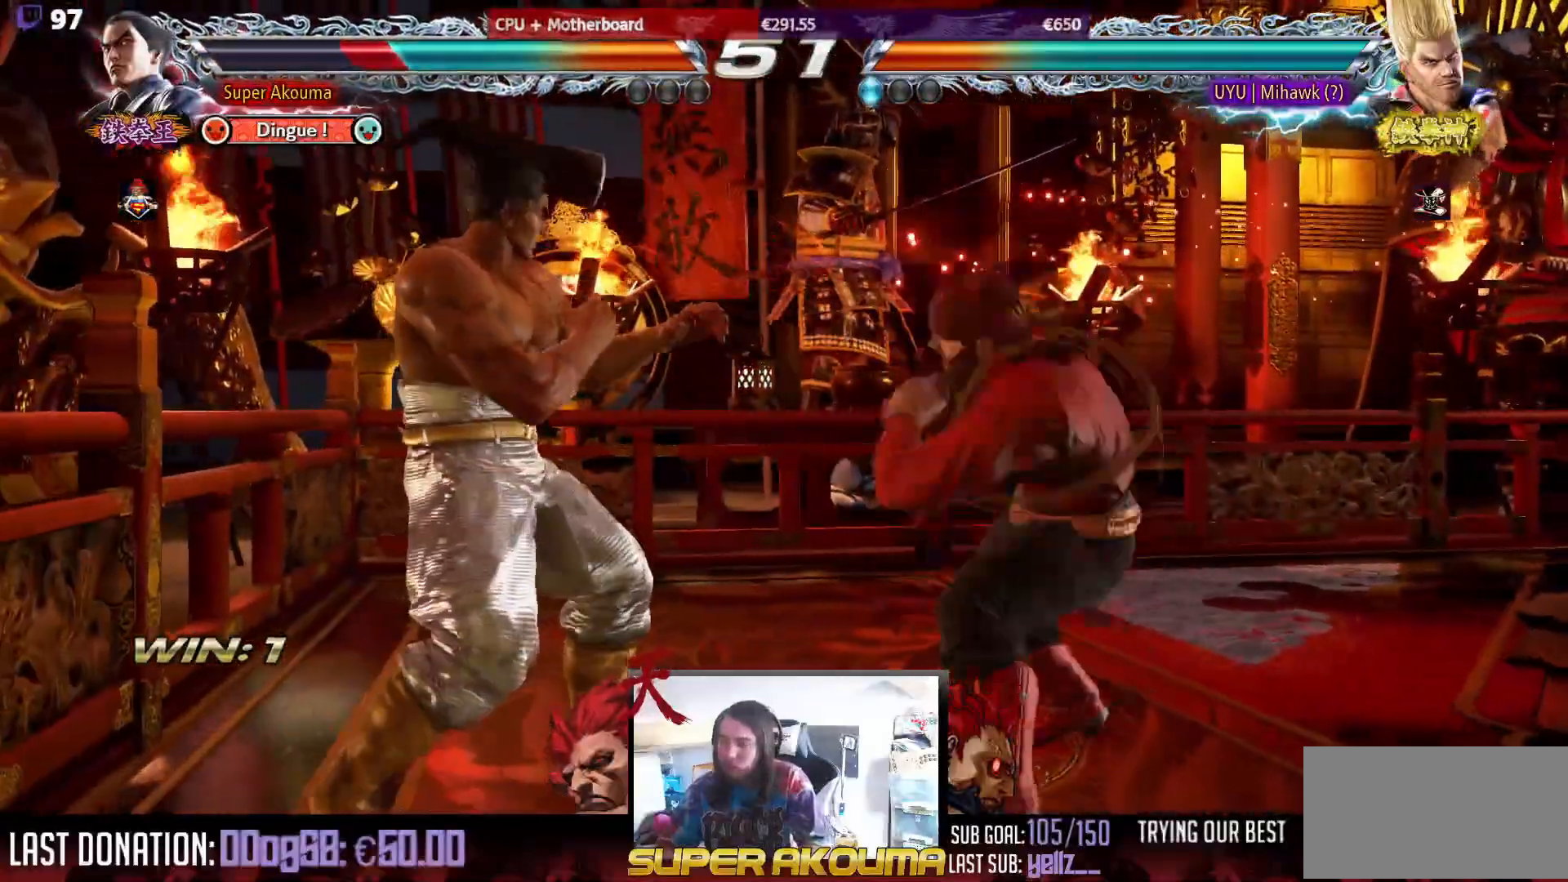
{"buttons": ["DPAD_LEFT"], "events": []}
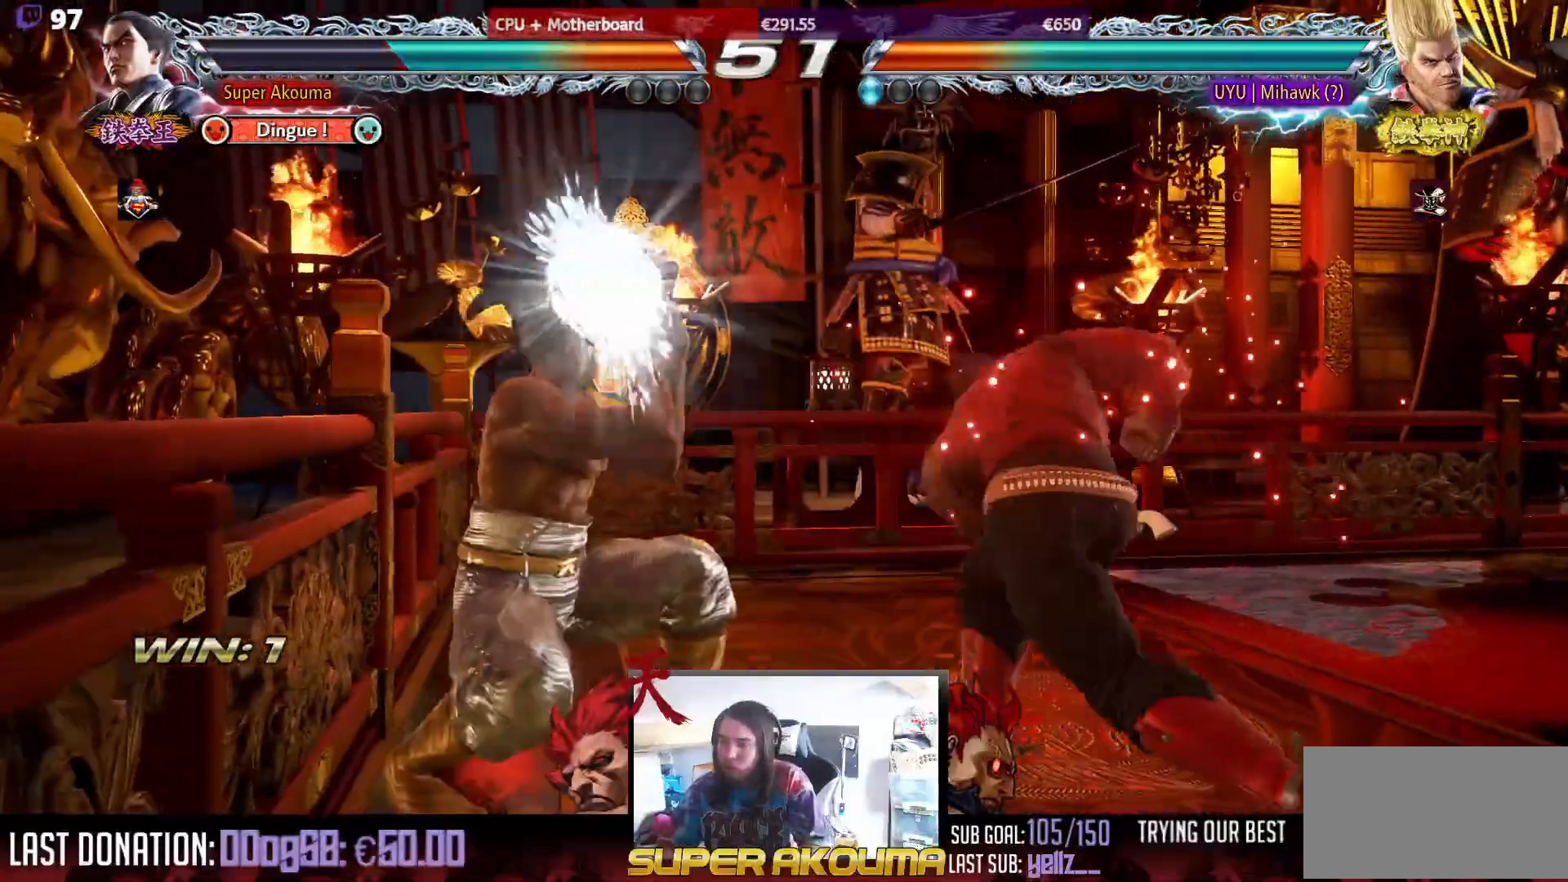
{"buttons": ["DPAD_LEFT"], "events": []}
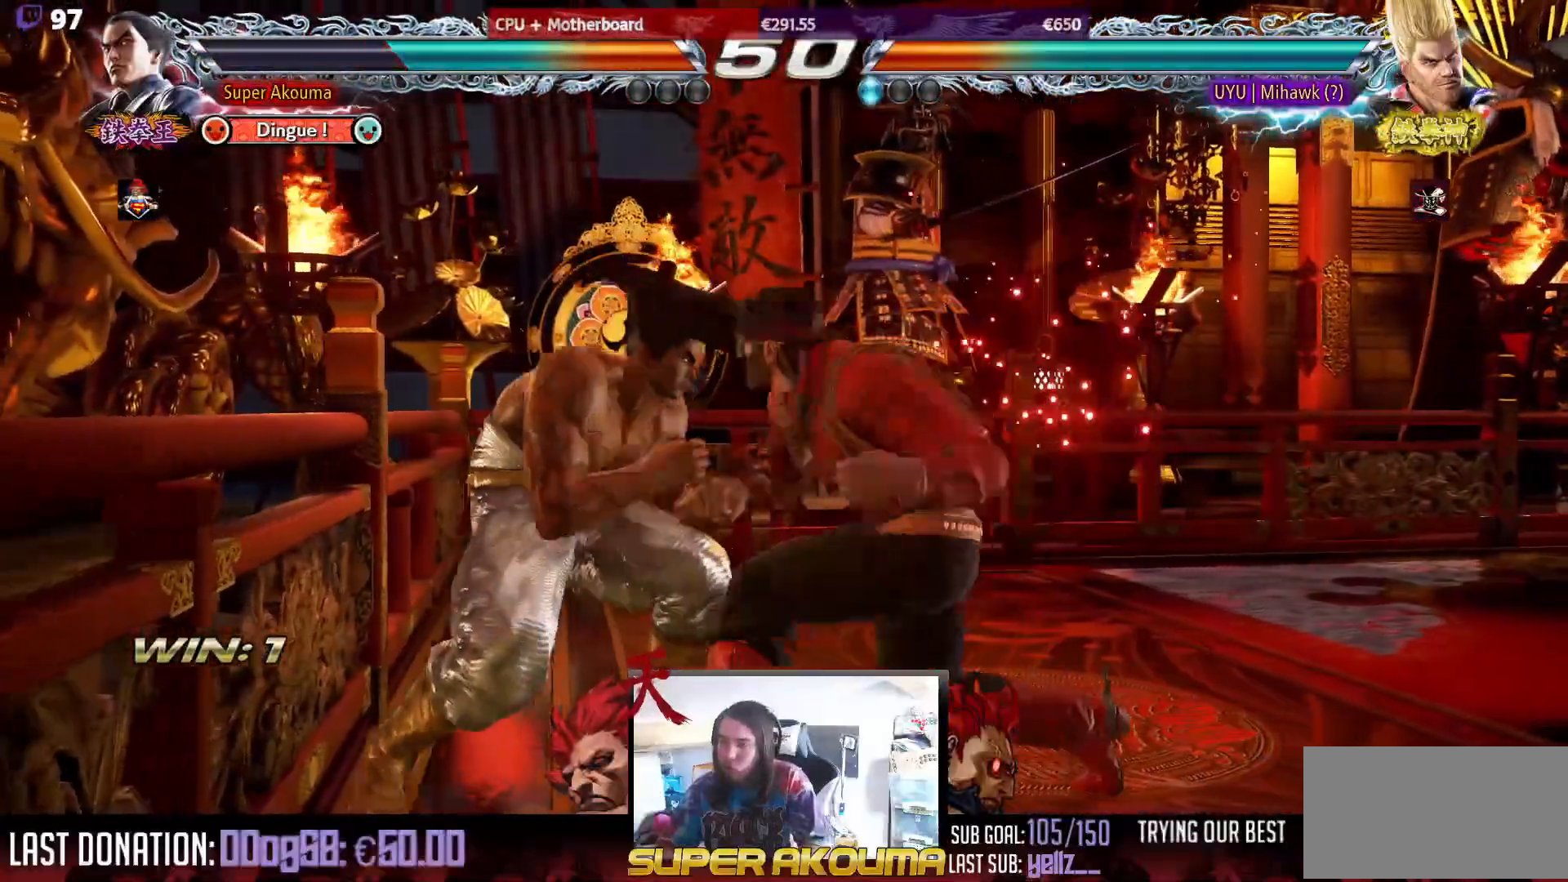
{"buttons": ["DPAD_LEFT"], "events": []}
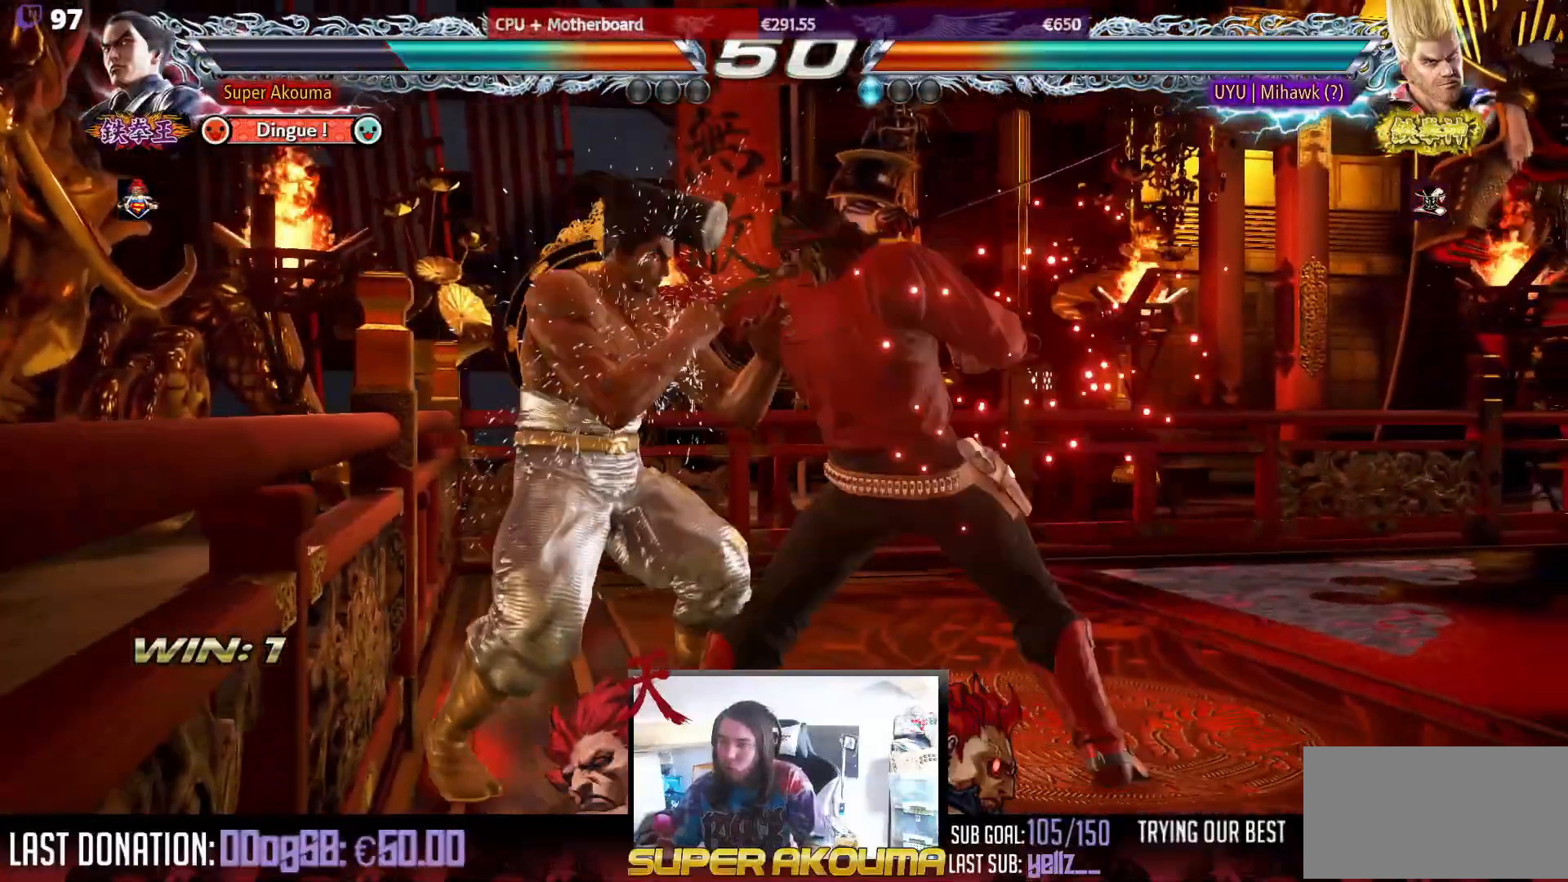
{"buttons": ["DPAD_LEFT"], "events": []}